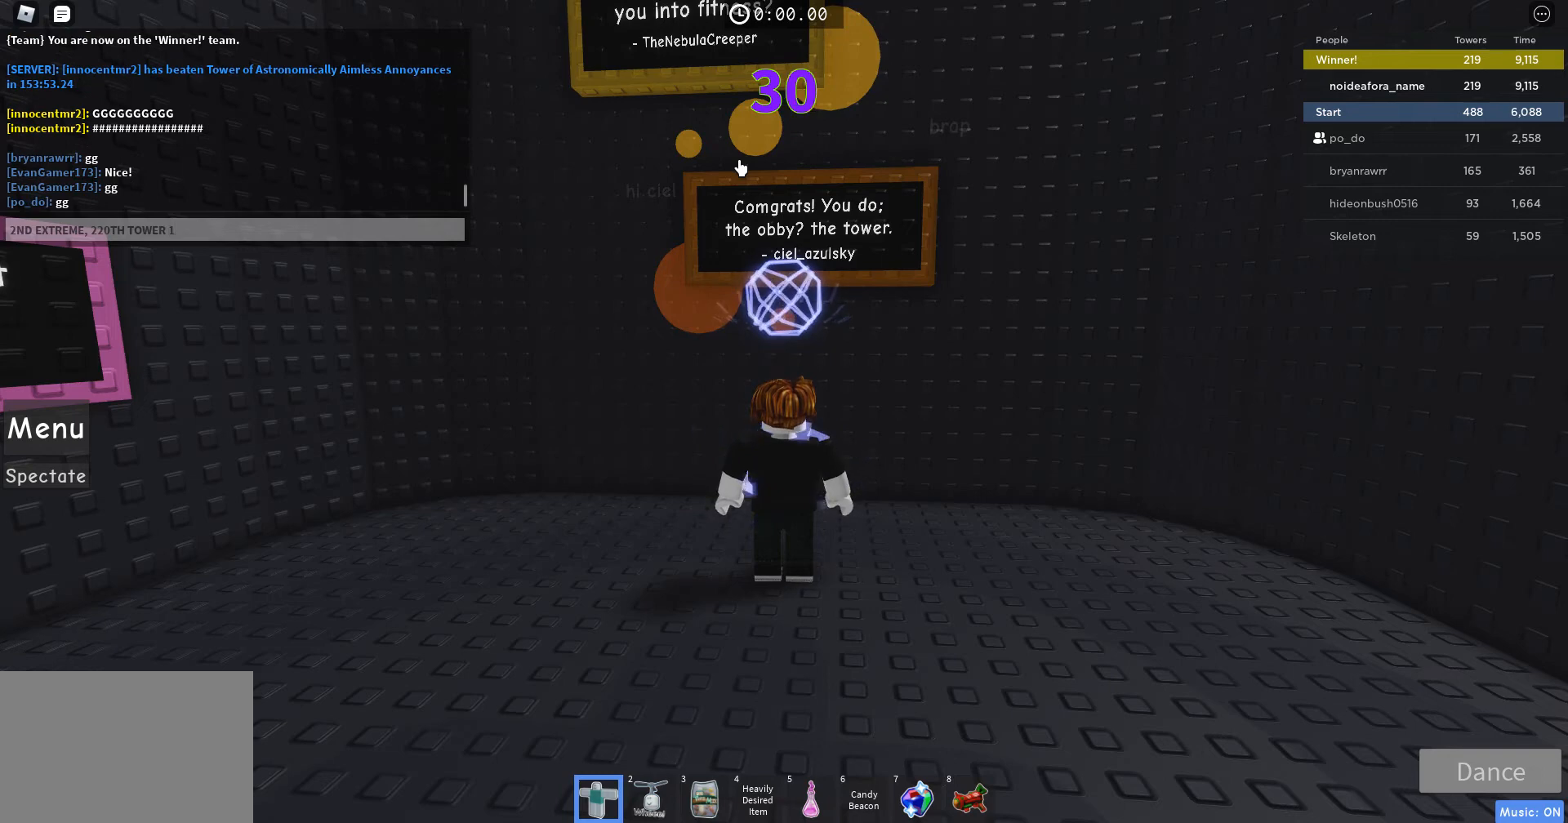
Gameplay with keyboard and mouse; each line is a JSON object with the keys and mouse buttons held at the frame after it. "events" lists presses ("down") and releases ("up") of "a", "d", "r", "s", "shift", "space", "w", "mouse_left" and "mouse_right" between this image and that frame as [ms after this image, input, new state], when the widget could be followed in between. "mouse_left", "mouse_right" = the "left", "right" buttons of the "mouse" list. No other keys are recorded. Mouse movement is not recorded.
{"keys": [], "mouse": [], "events": []}
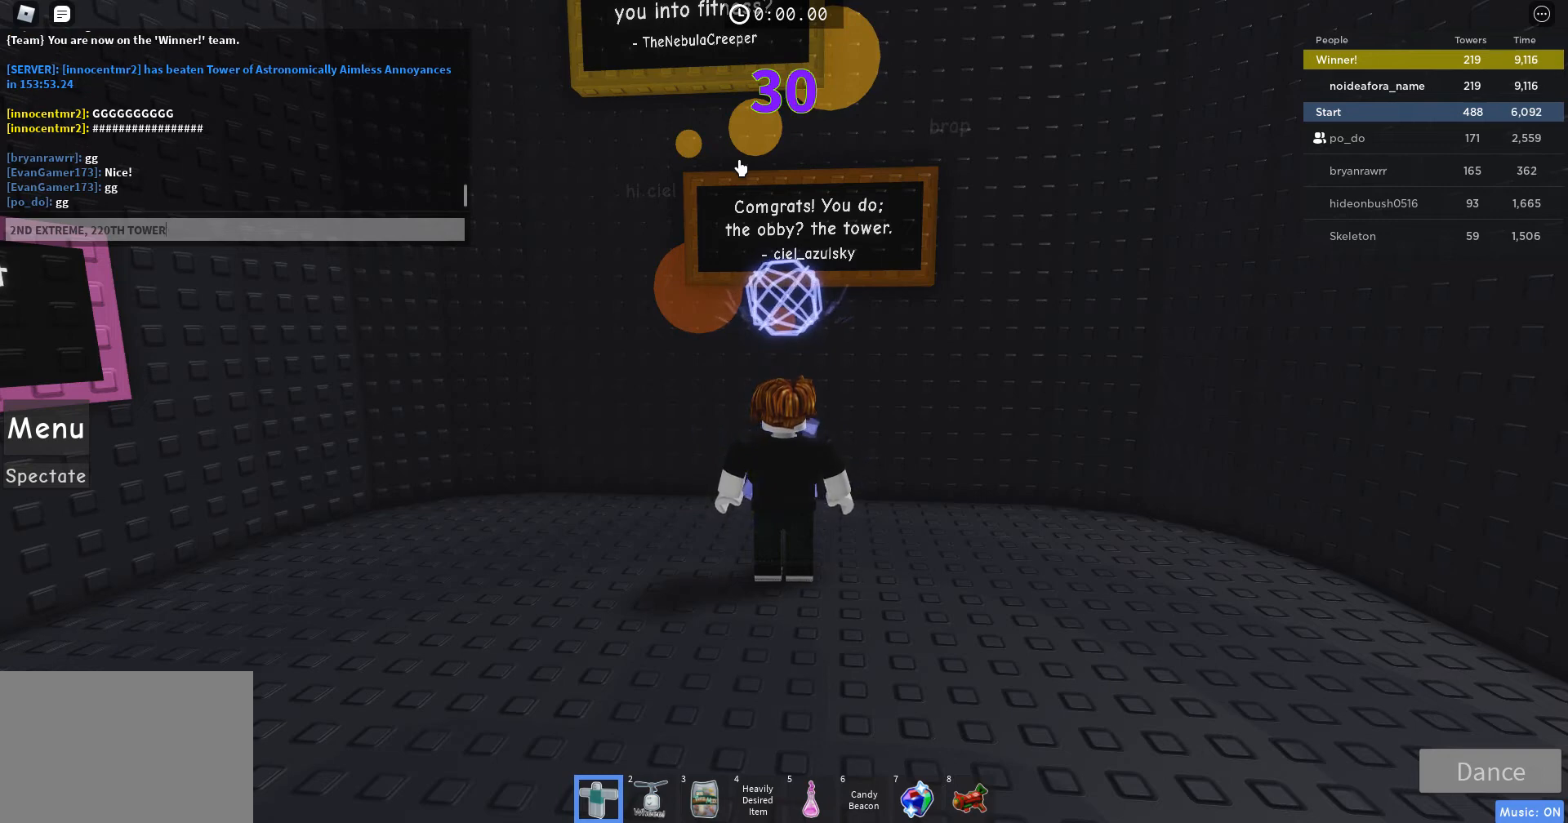
{"keys": [], "mouse": [], "events": []}
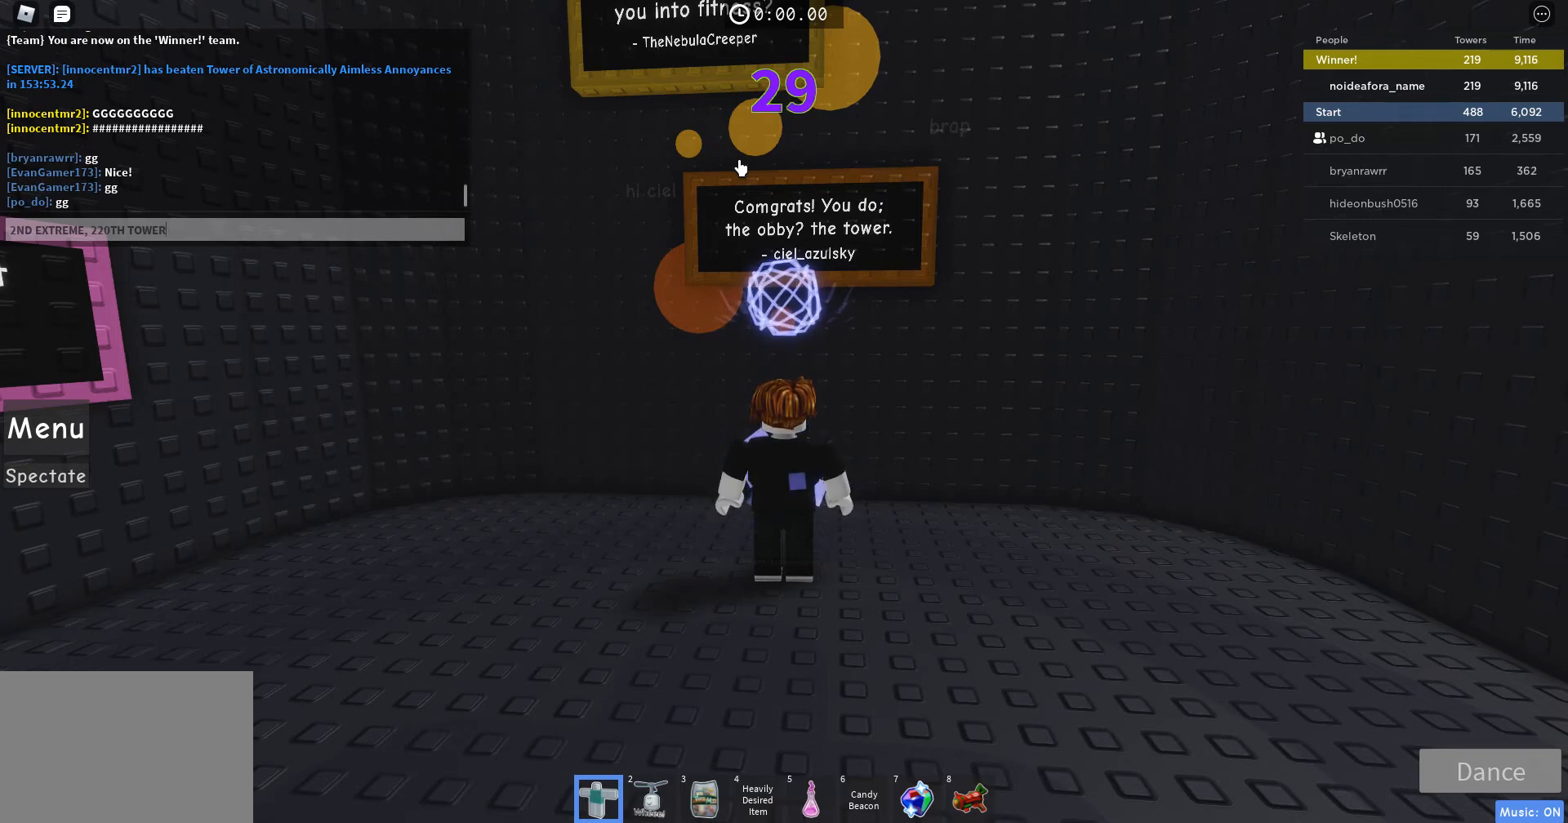
{"keys": [], "mouse": [], "events": [[133, "space", "down"], [200, "space", "up"]]}
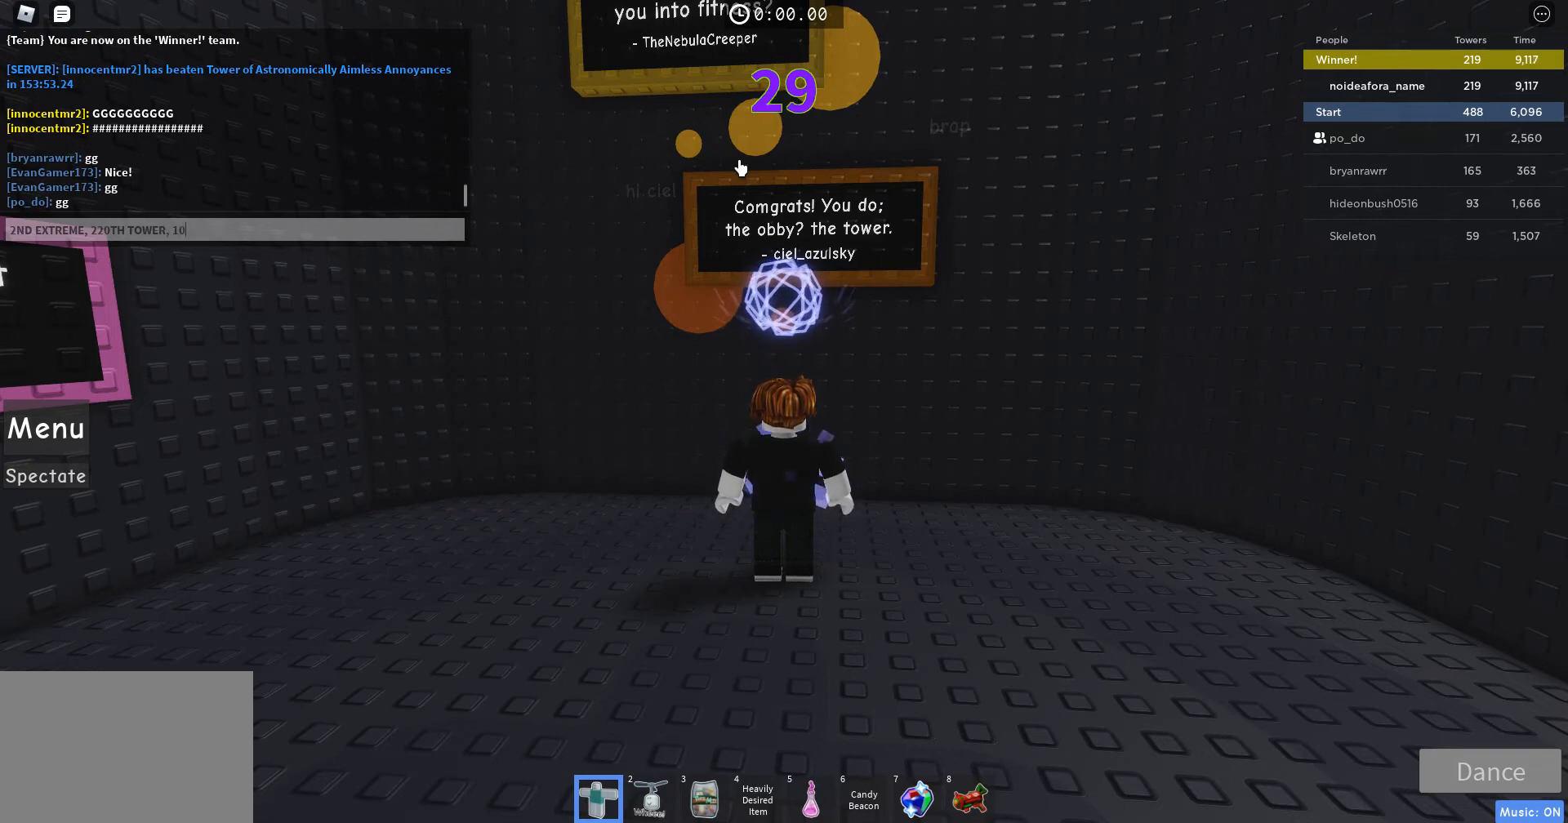
{"keys": ["s"], "mouse": [], "events": [[367, "space", "down"], [467, "s", "down"], [467, "space", "up"]]}
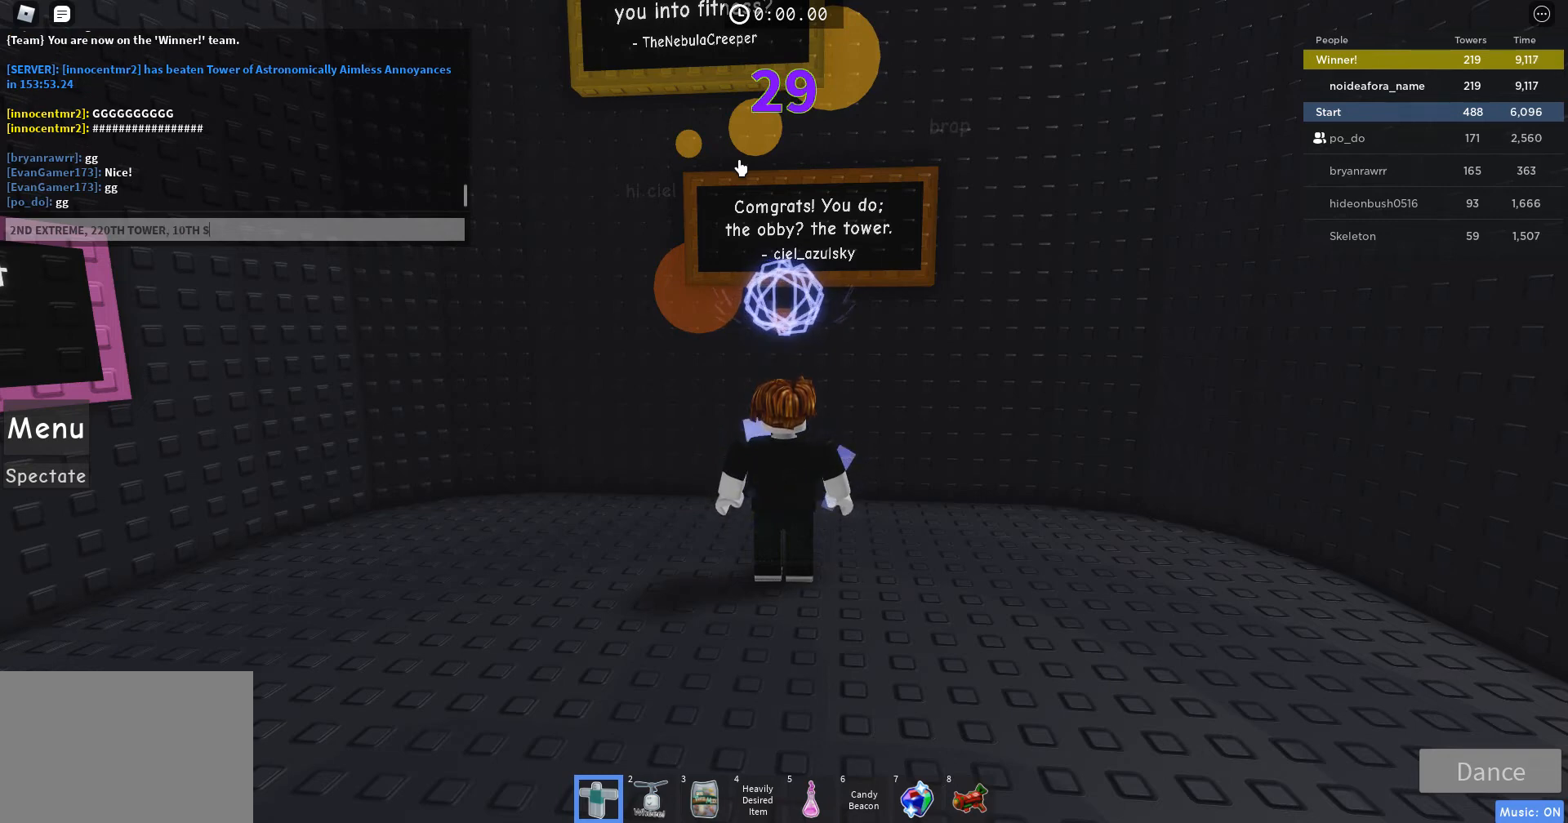
{"keys": [], "mouse": [], "events": [[100, "s", "up"]]}
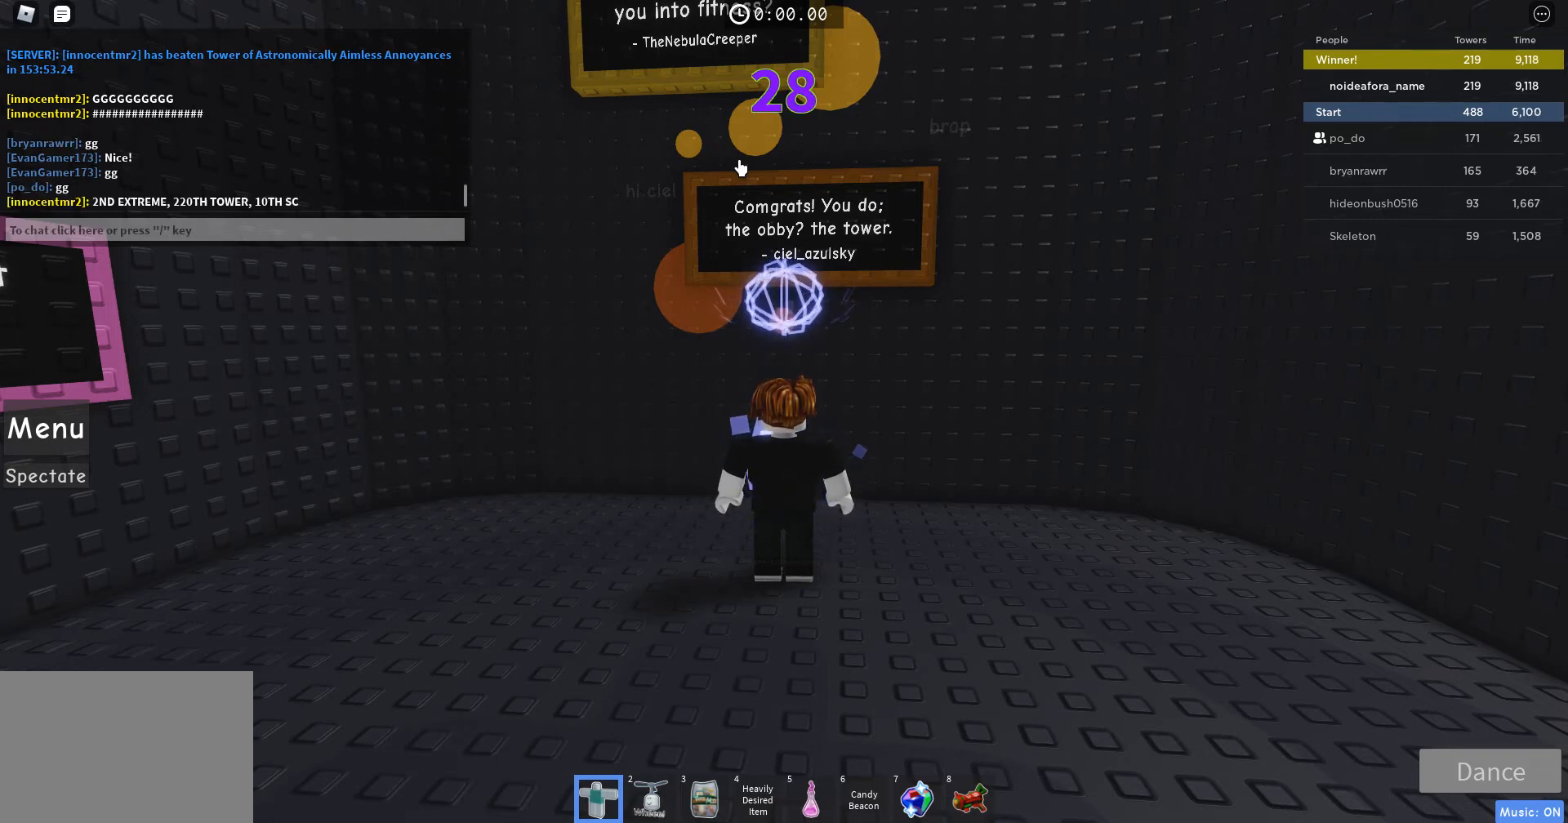
{"keys": [], "mouse": [], "events": []}
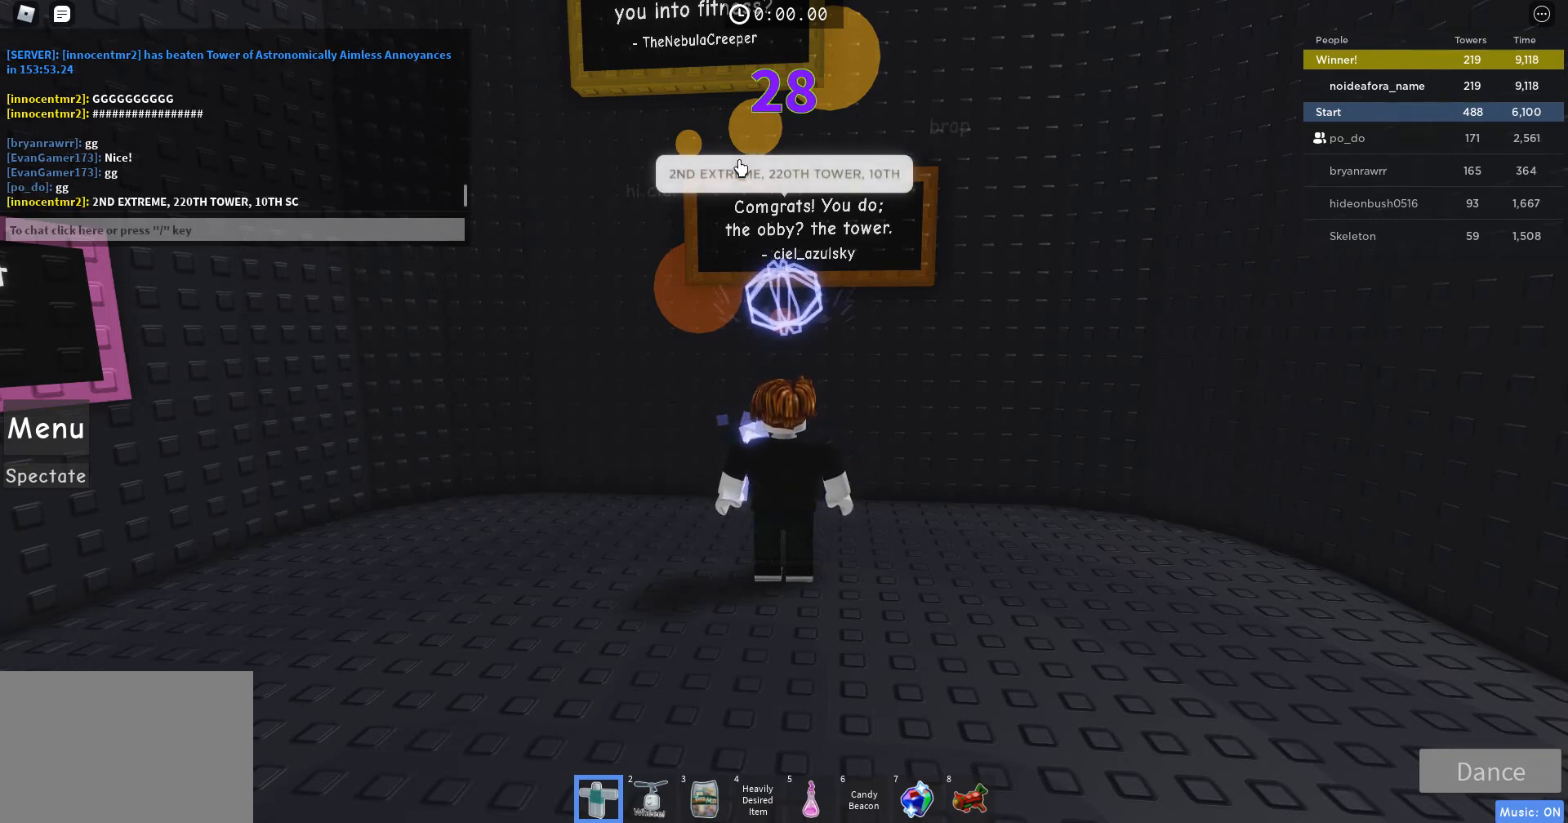
{"keys": ["a"], "mouse": [], "events": [[200, "a", "down"]]}
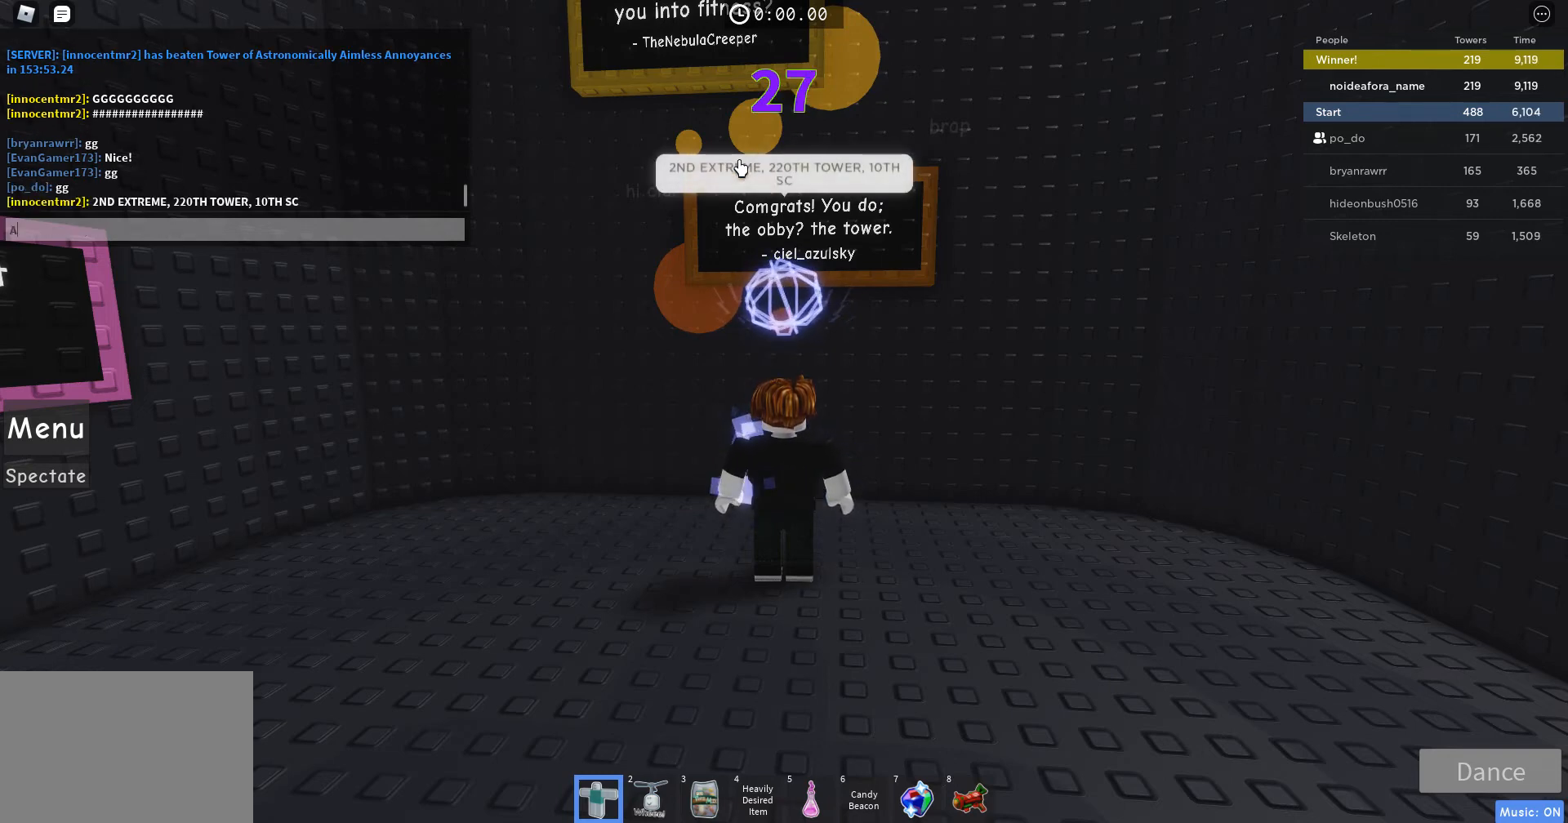
{"keys": [], "mouse": [], "events": [[233, "a", "up"]]}
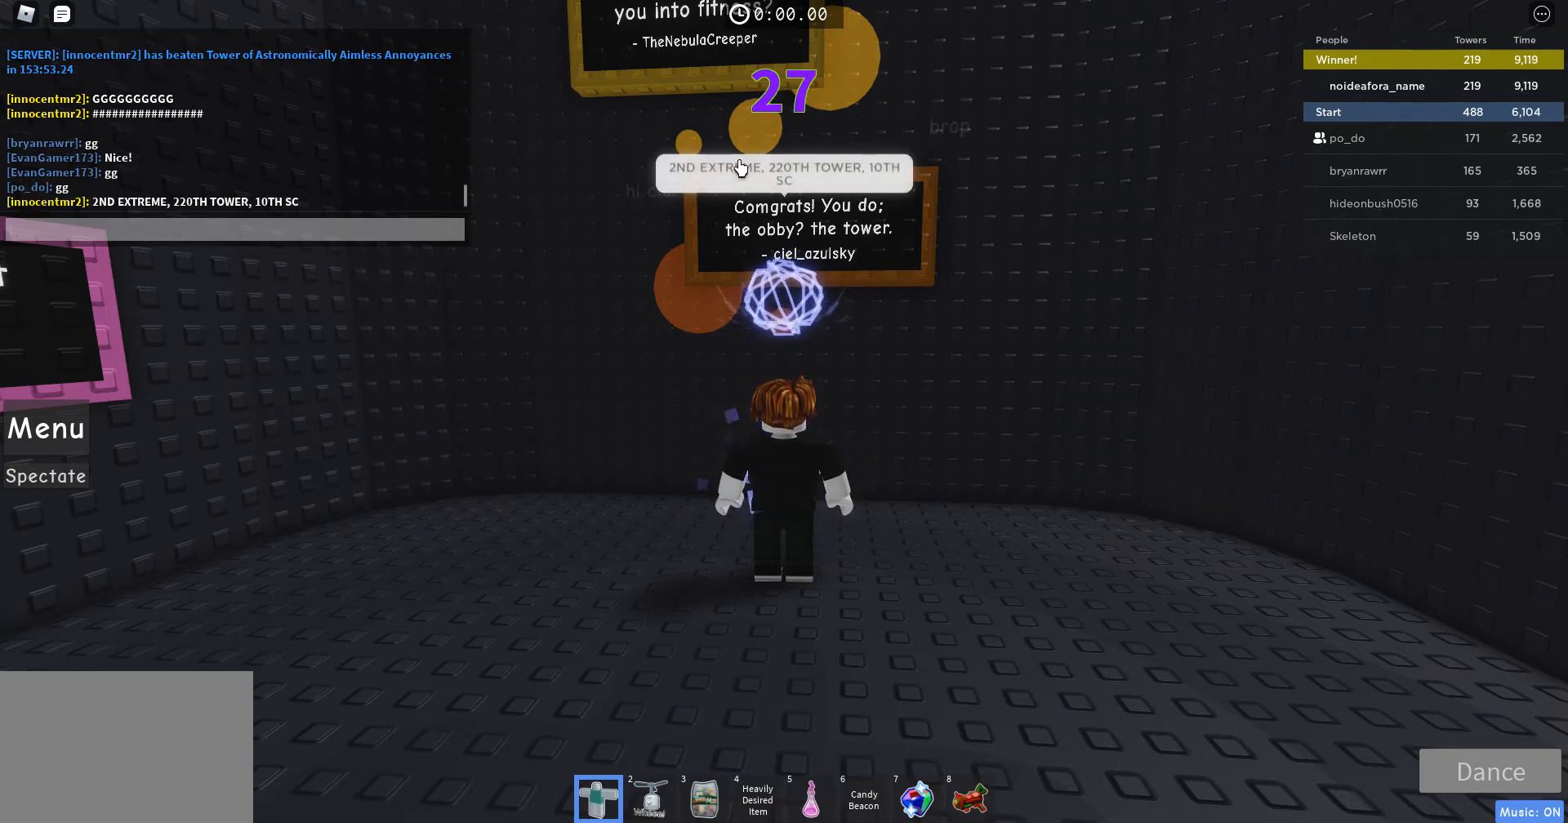
{"keys": [], "mouse": [], "events": []}
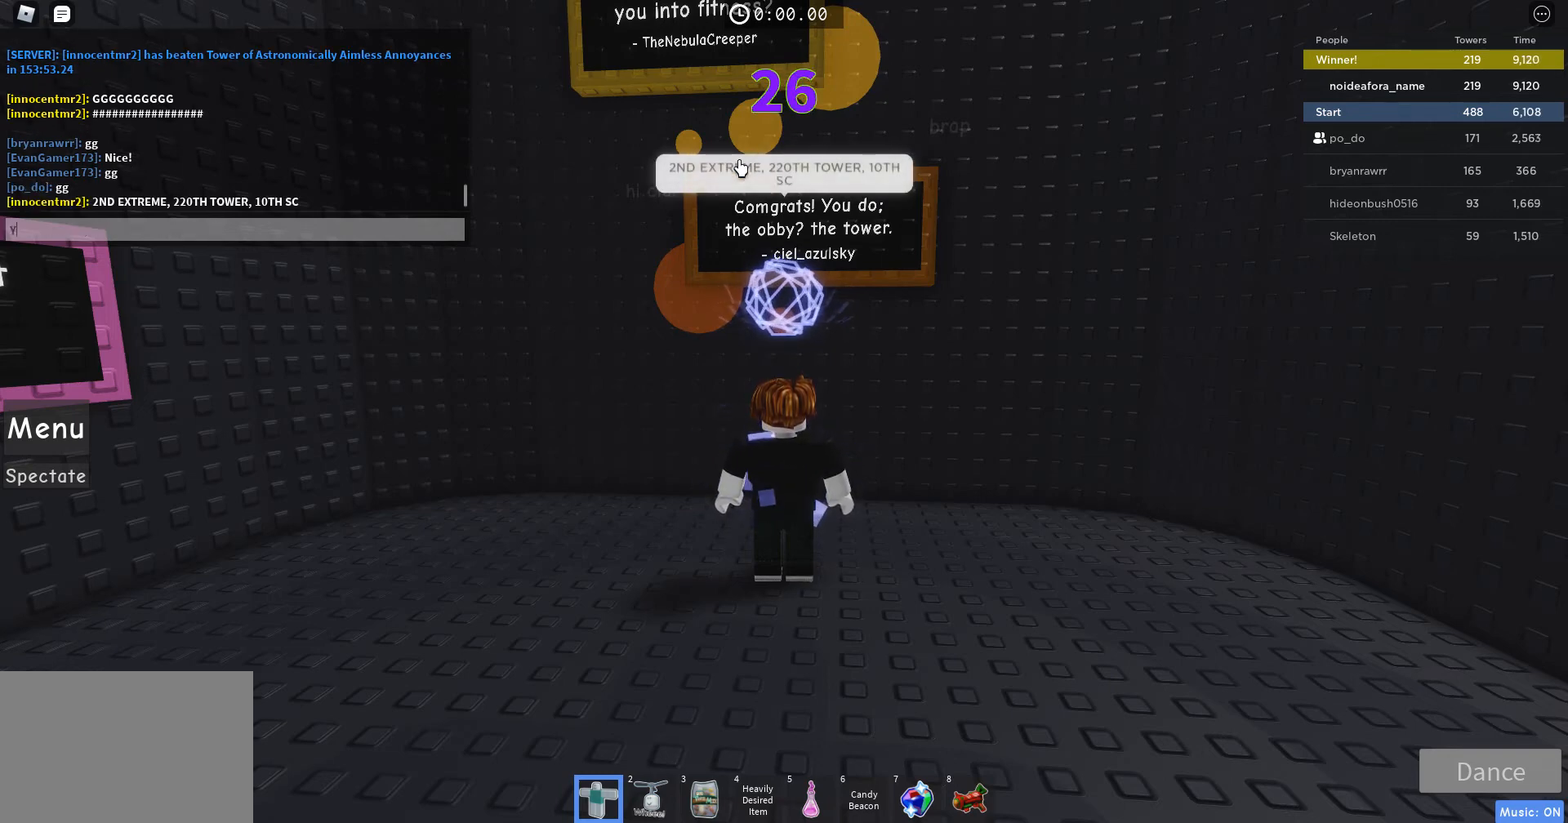
{"keys": ["s"], "mouse": [], "events": [[267, "s", "down"]]}
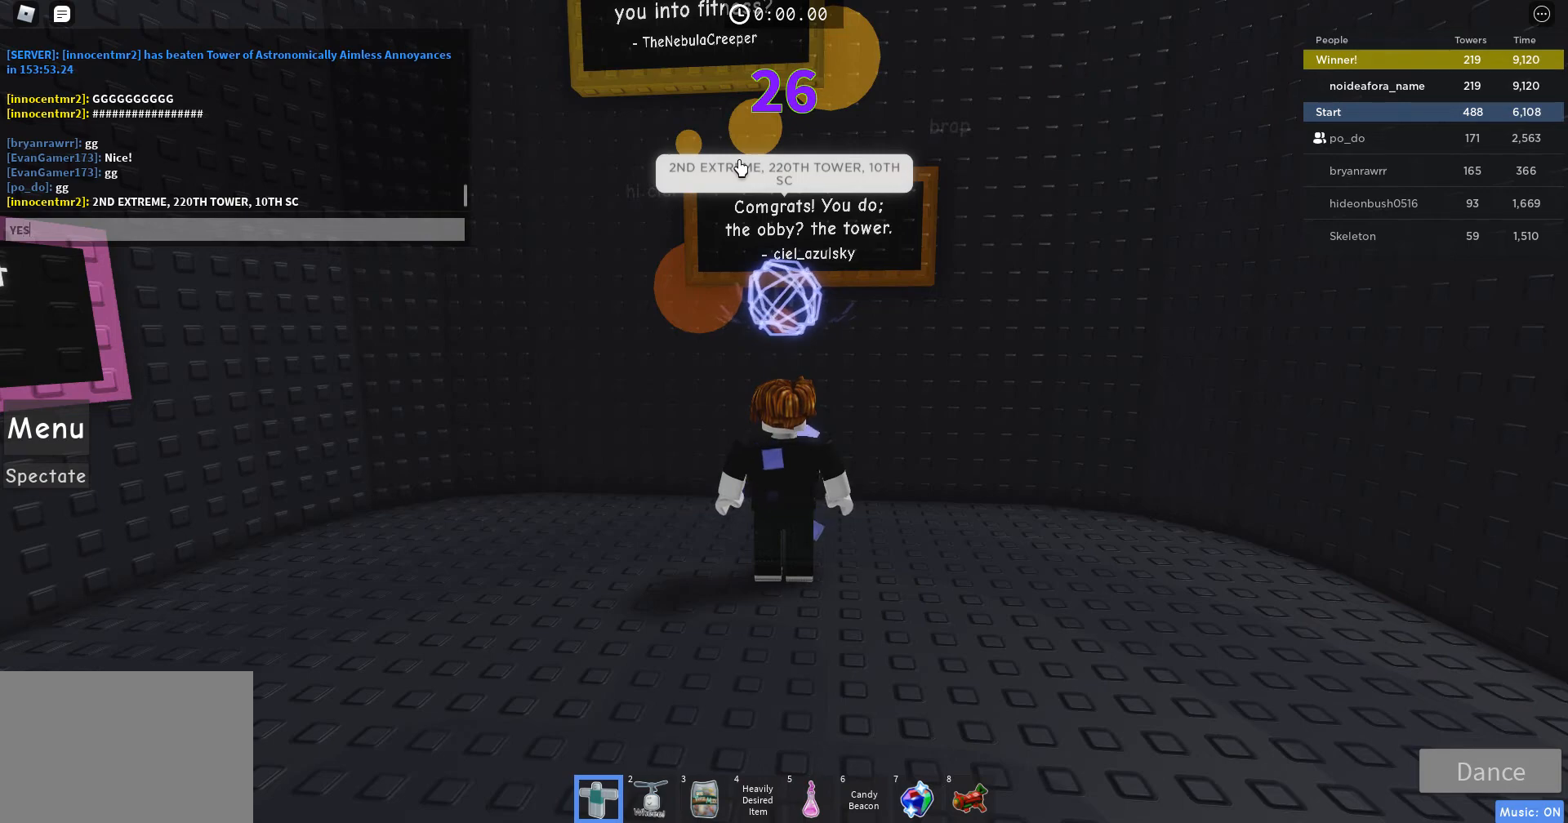
{"keys": ["s"], "mouse": [], "events": []}
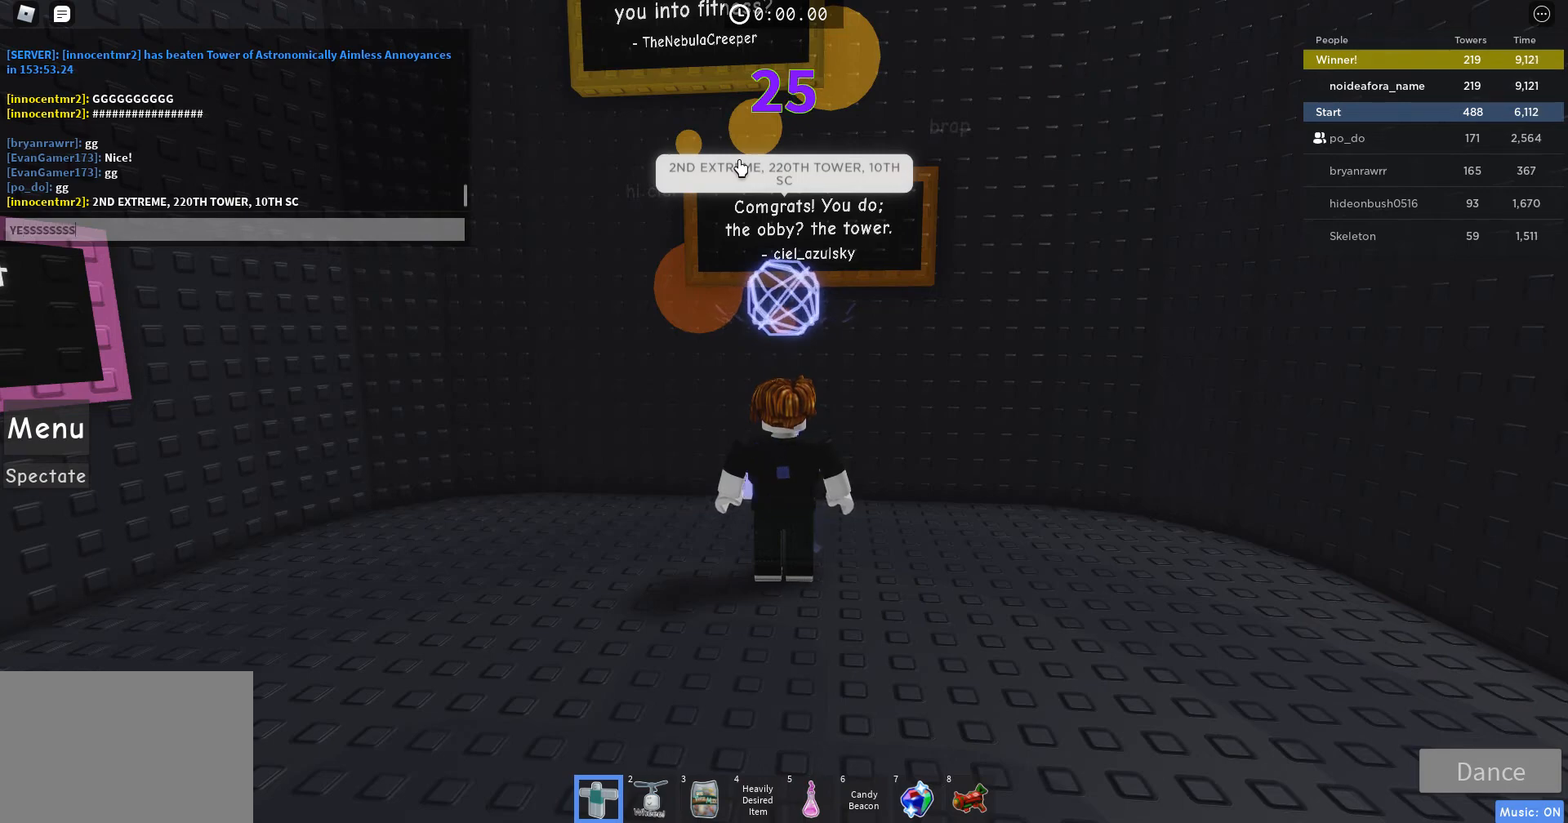
{"keys": [], "mouse": [], "events": [[133, "s", "up"]]}
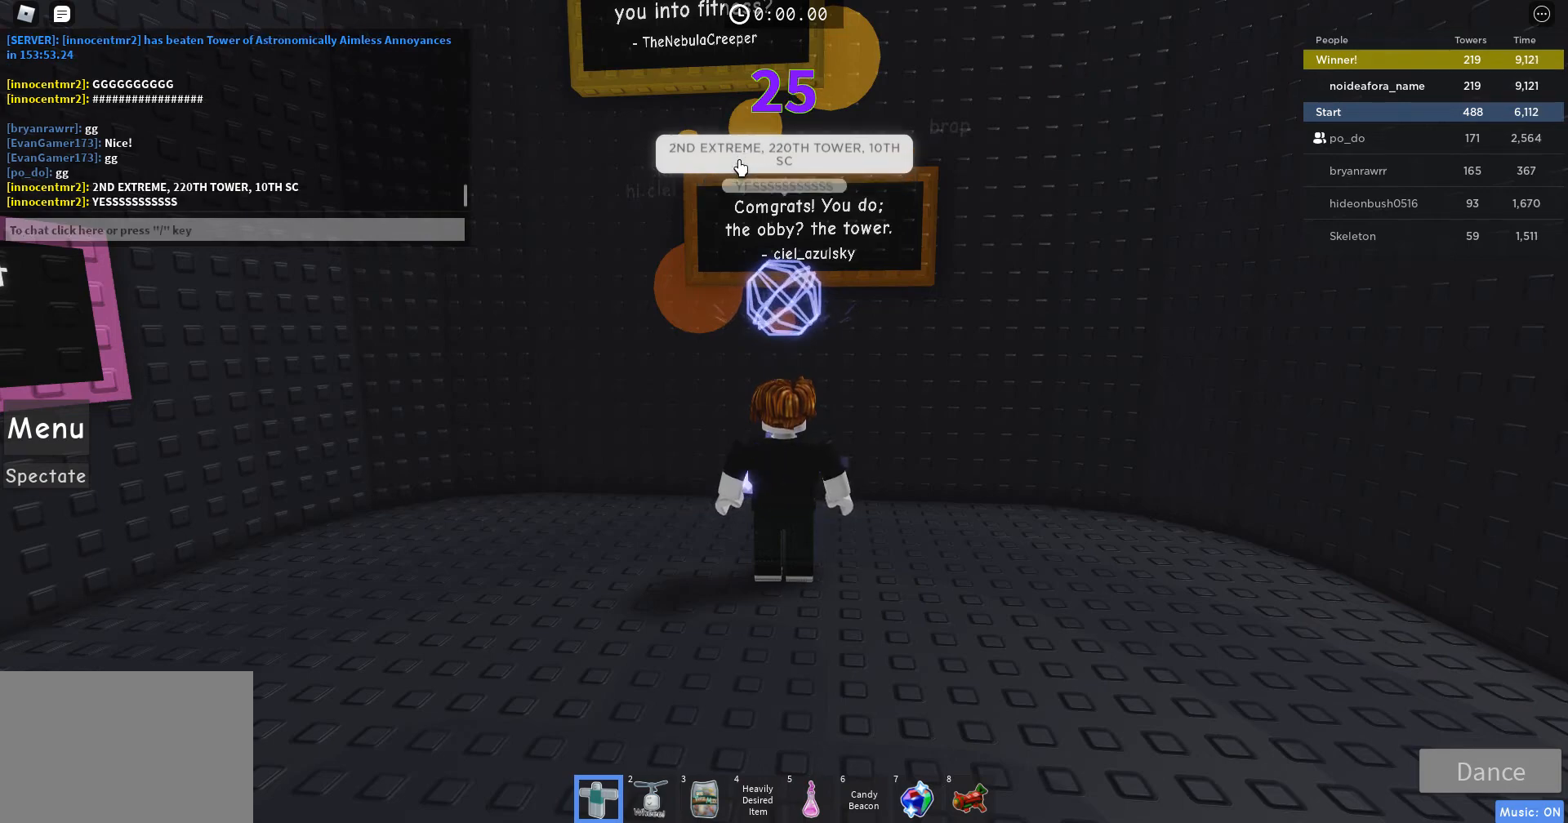
{"keys": ["shift"], "mouse": [], "events": [[33, "s", "down"], [33, "shift", "down"], [200, "shift", "up"], [500, "s", "up"], [500, "shift", "down"]]}
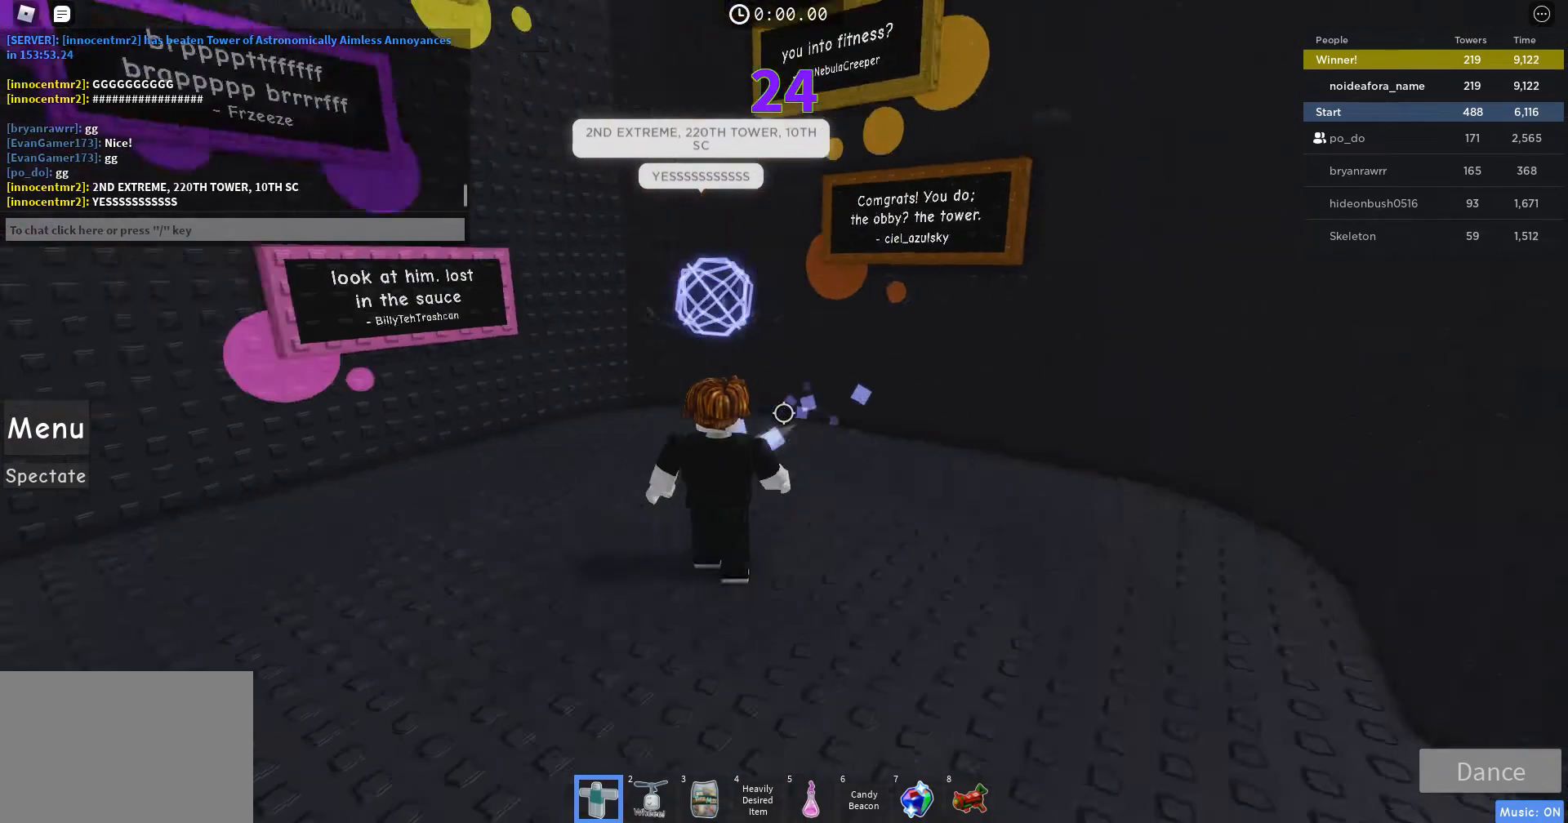
{"keys": ["w"], "mouse": ["right"], "events": [[200, "mouse_right", "down"], [200, "shift", "up"], [233, "a", "down"], [333, "w", "down"], [467, "a", "up"]]}
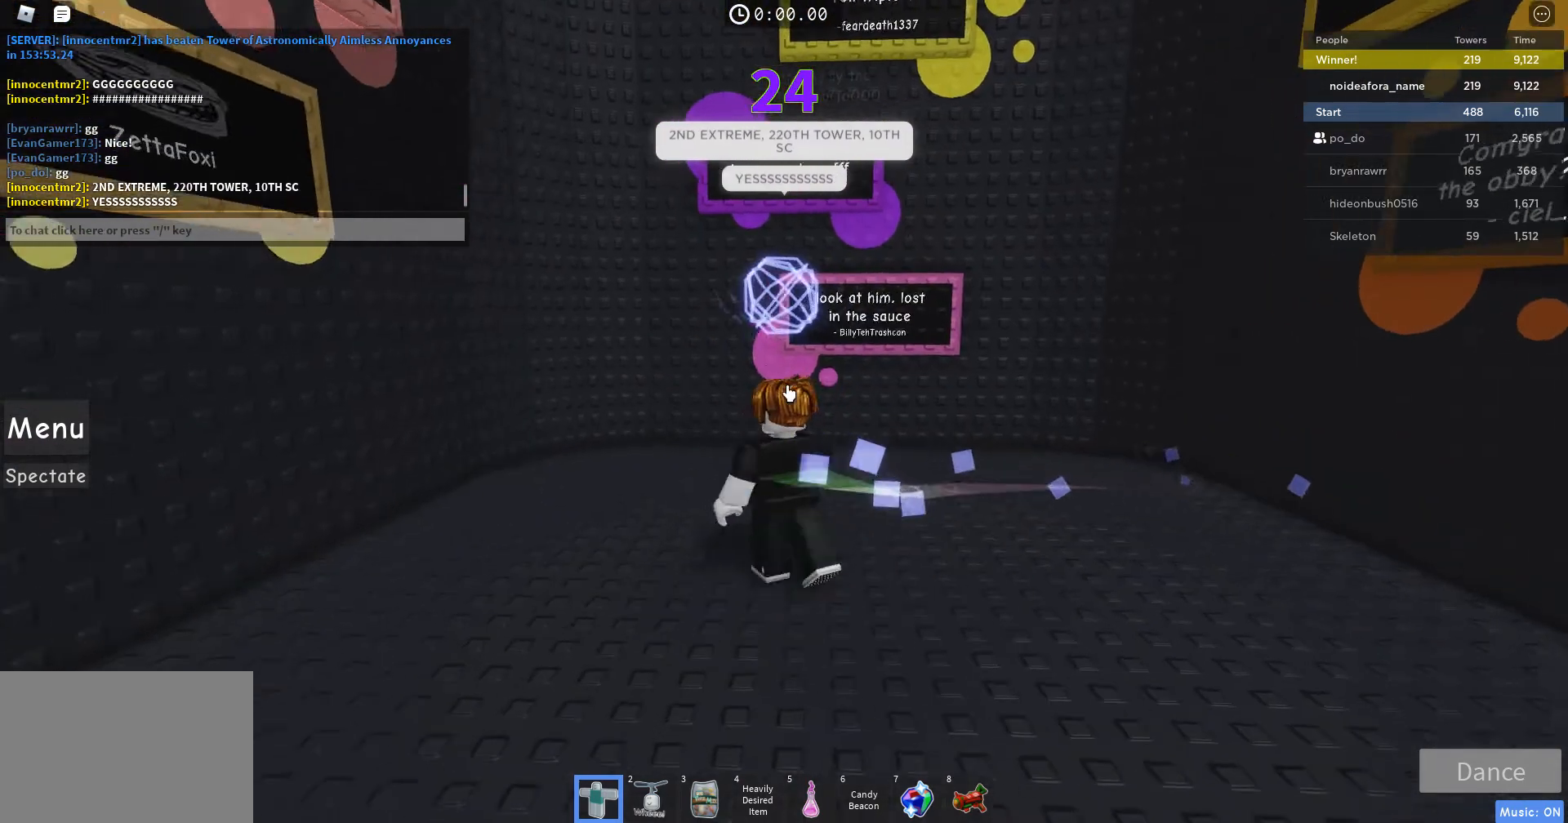
{"keys": [], "mouse": [], "events": [[33, "mouse_right", "up"], [67, "w", "up"]]}
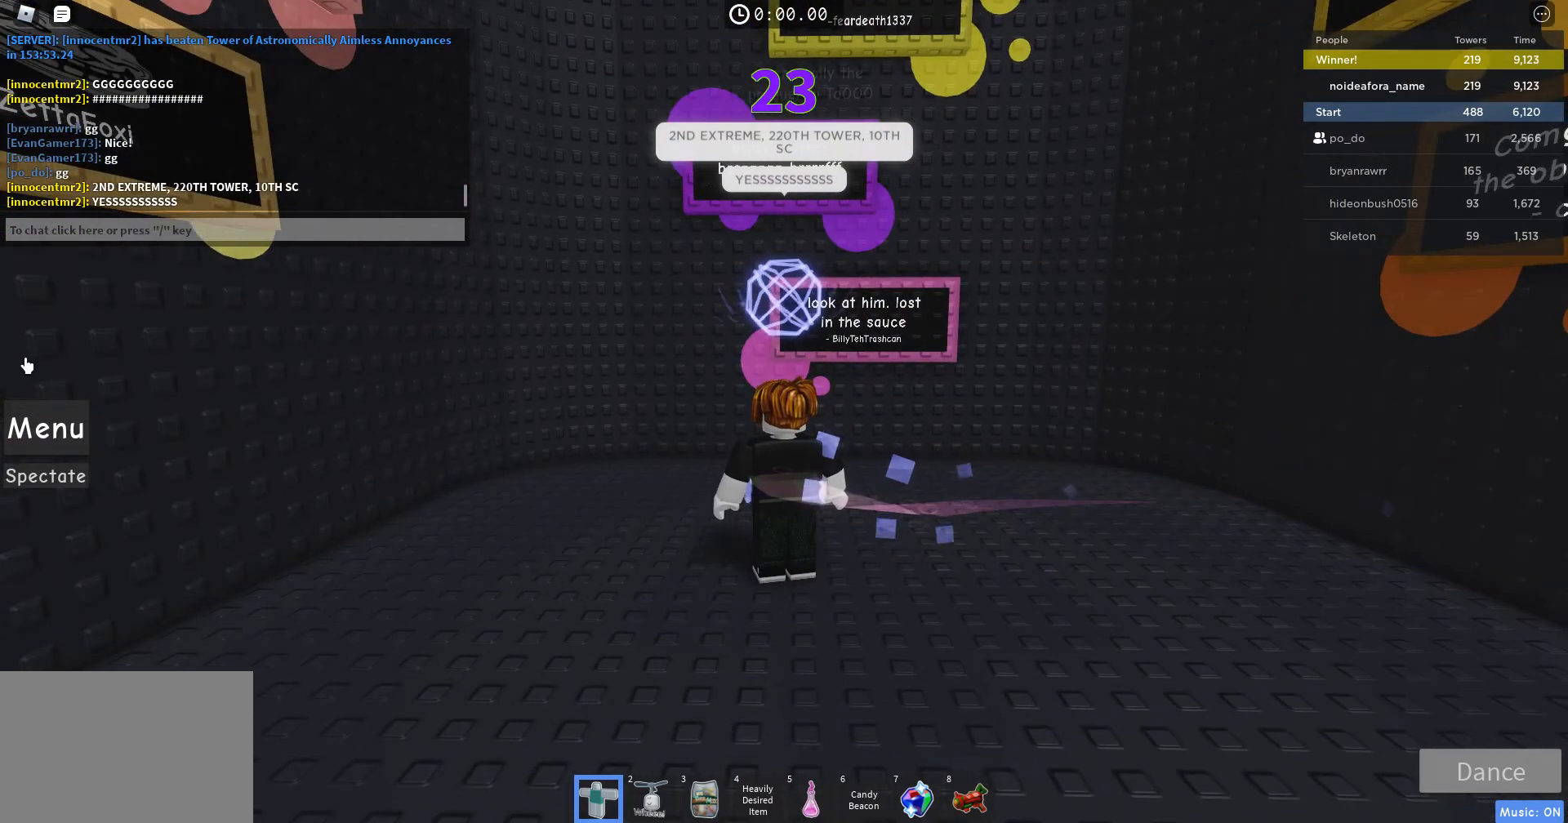
{"keys": [], "mouse": [], "events": [[200, "mouse_left", "down"], [267, "mouse_left", "up"]]}
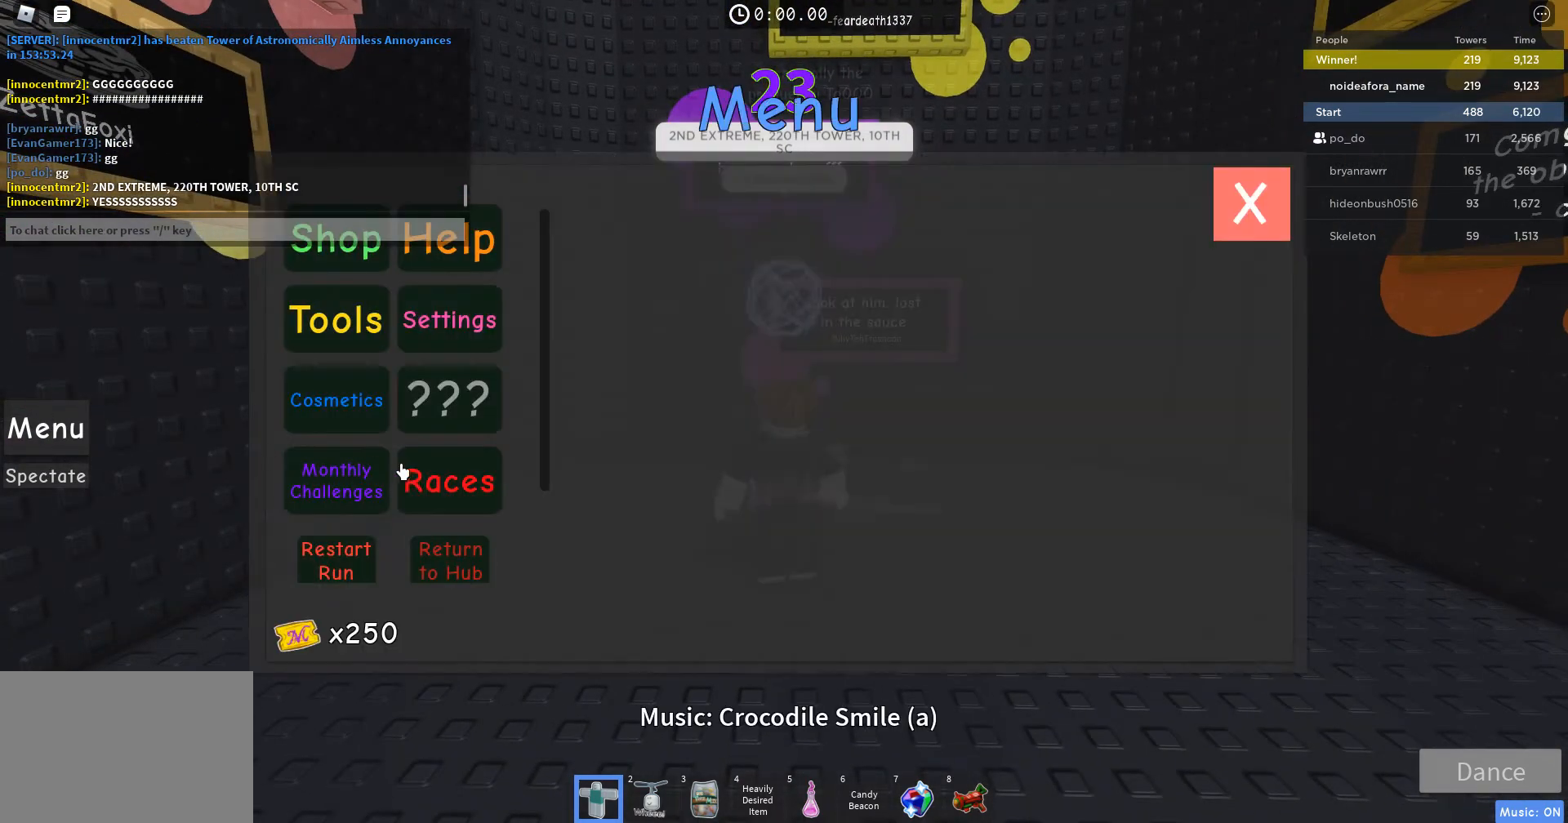
{"keys": [], "mouse": [], "events": []}
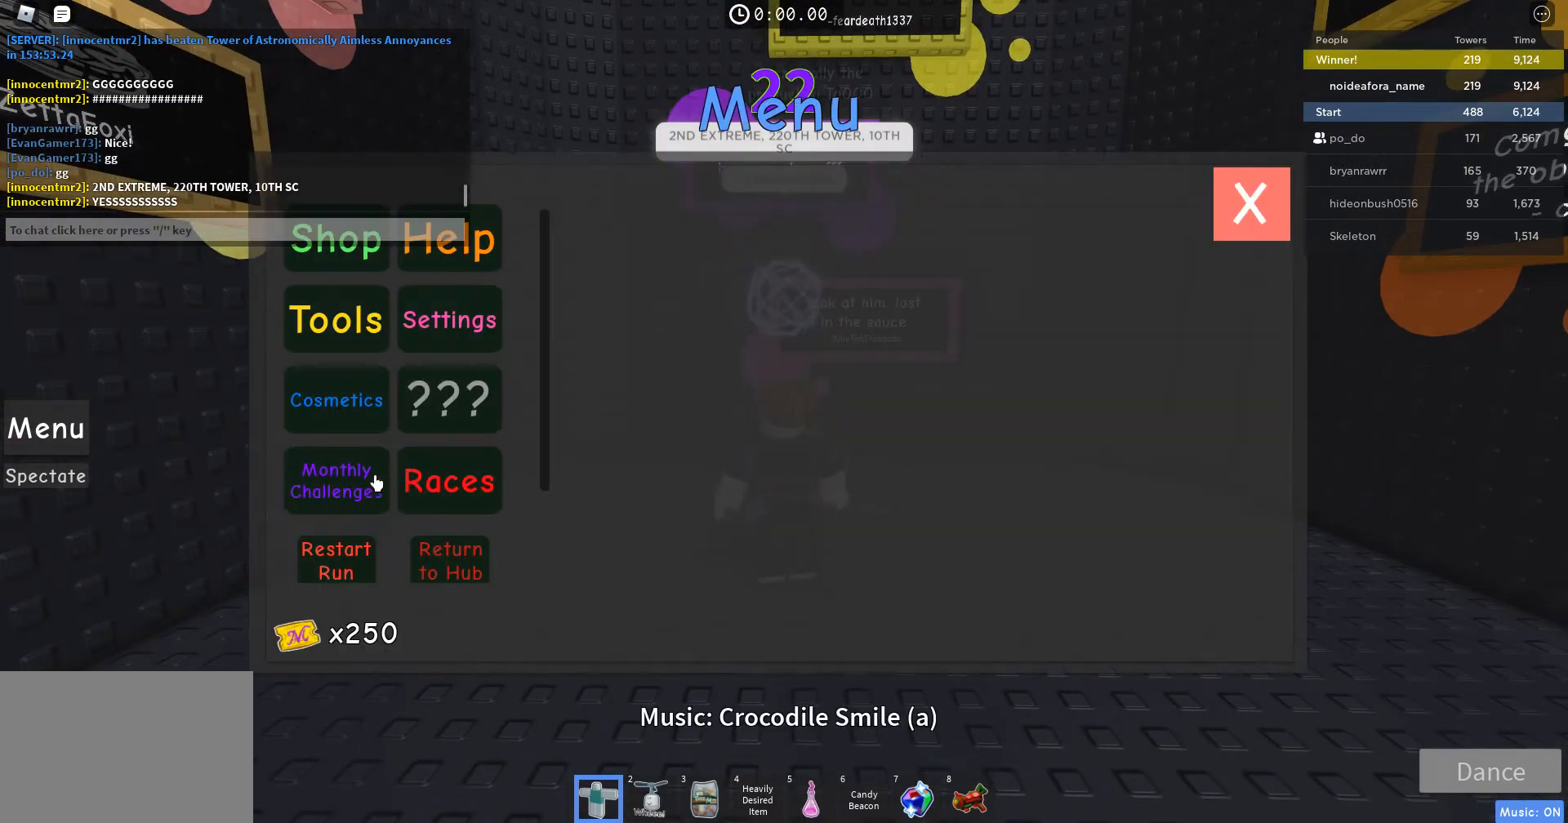
{"keys": [], "mouse": [], "events": [[367, "mouse_left", "down"], [467, "mouse_left", "up"]]}
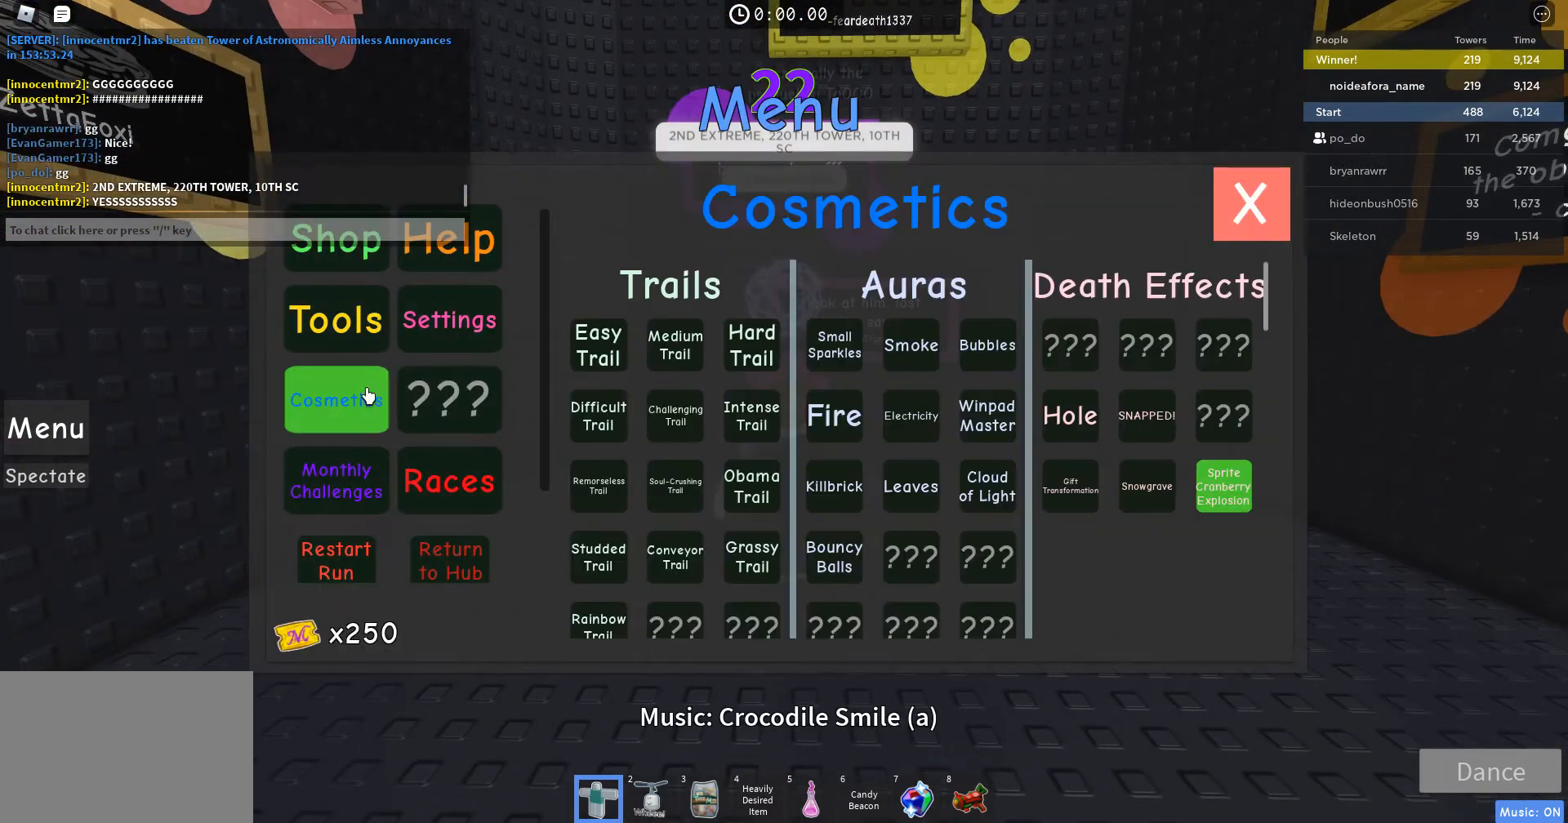
{"keys": [], "mouse": [], "events": []}
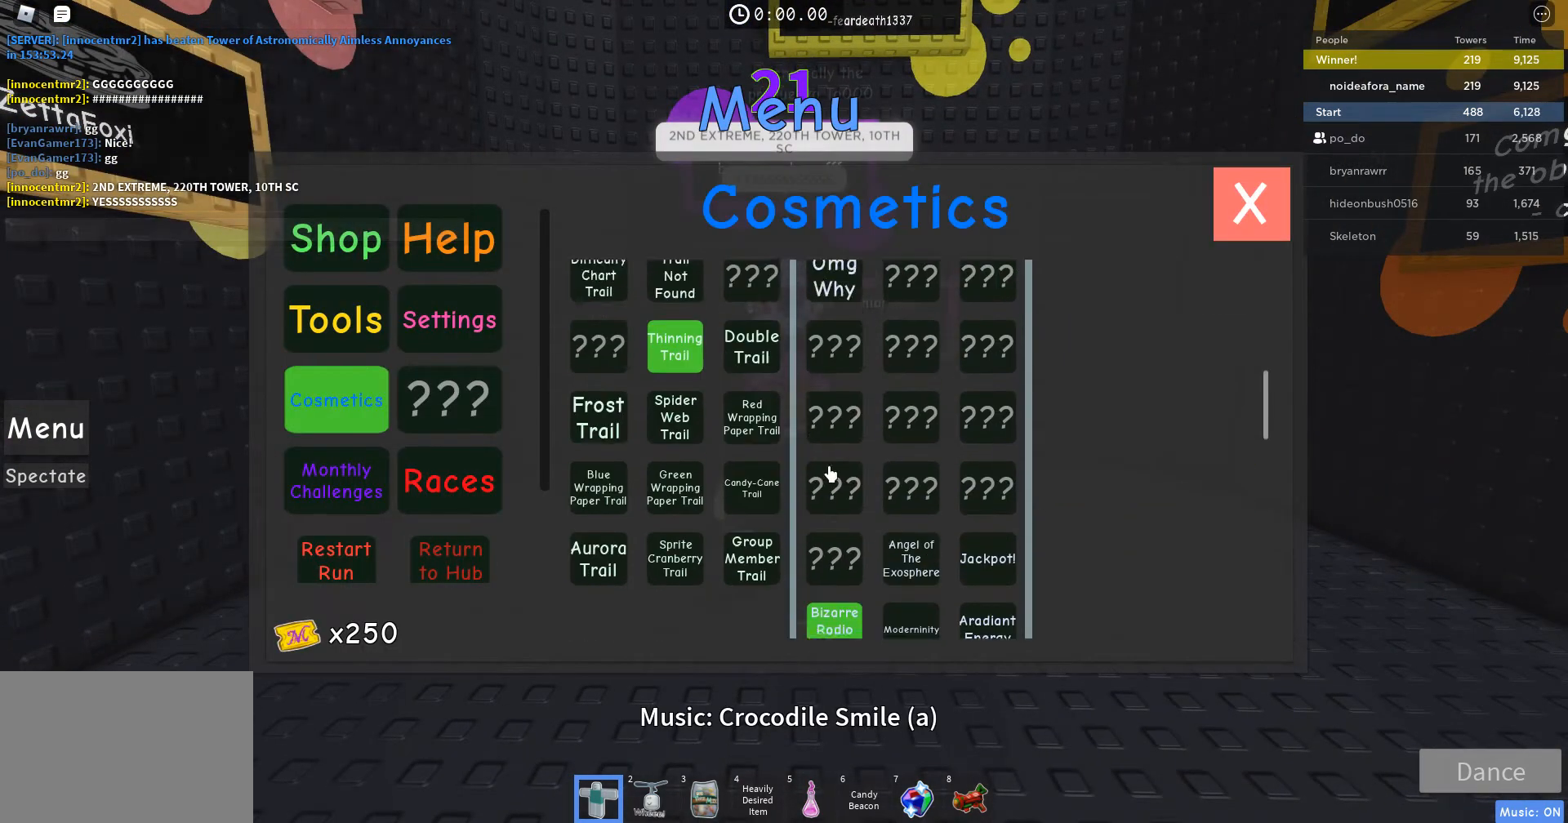
{"keys": [], "mouse": [], "events": []}
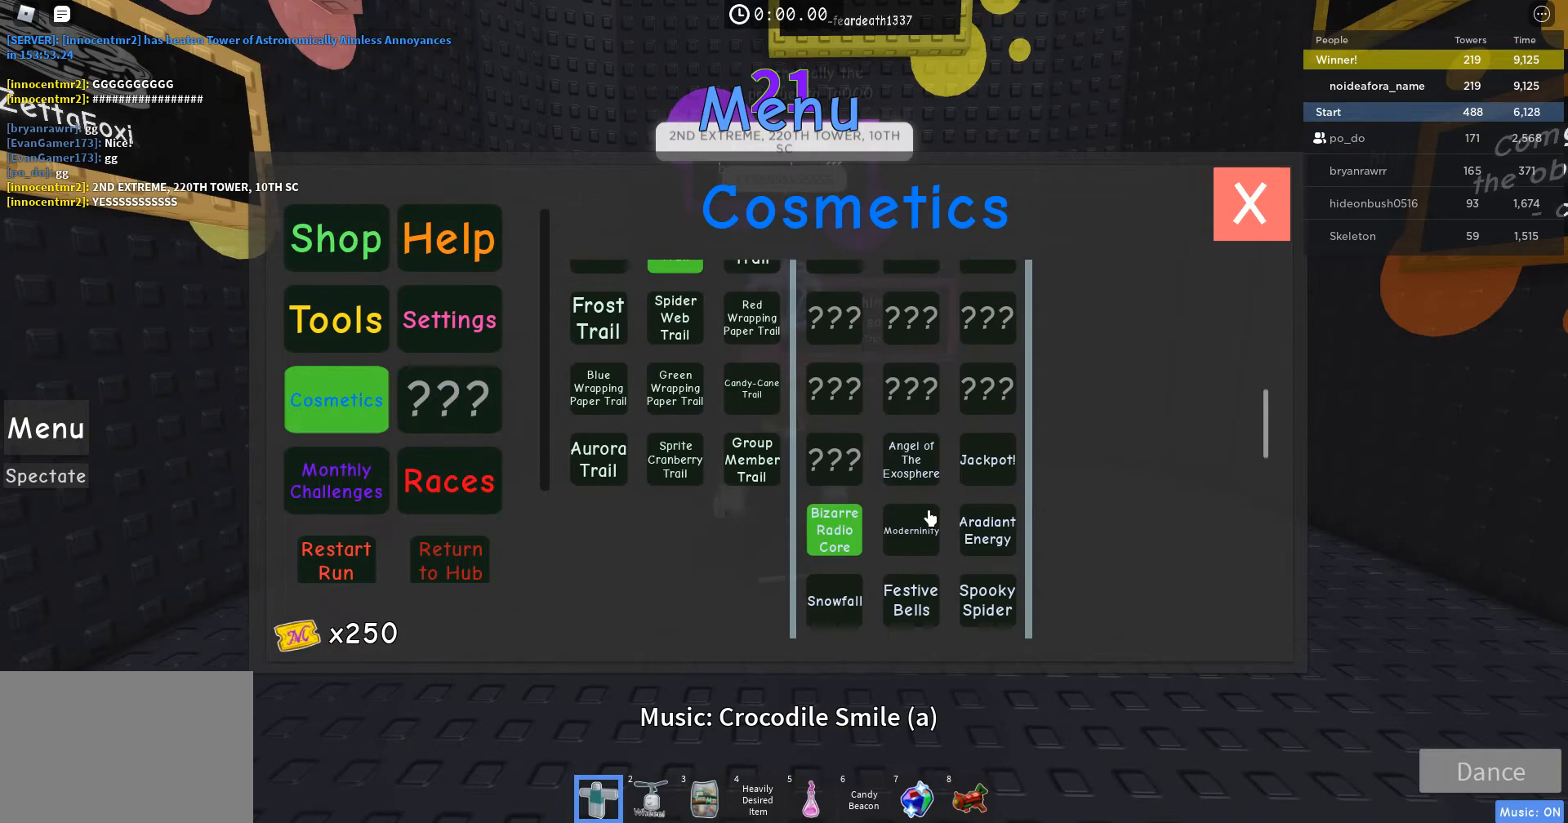
{"keys": [], "mouse": [], "events": []}
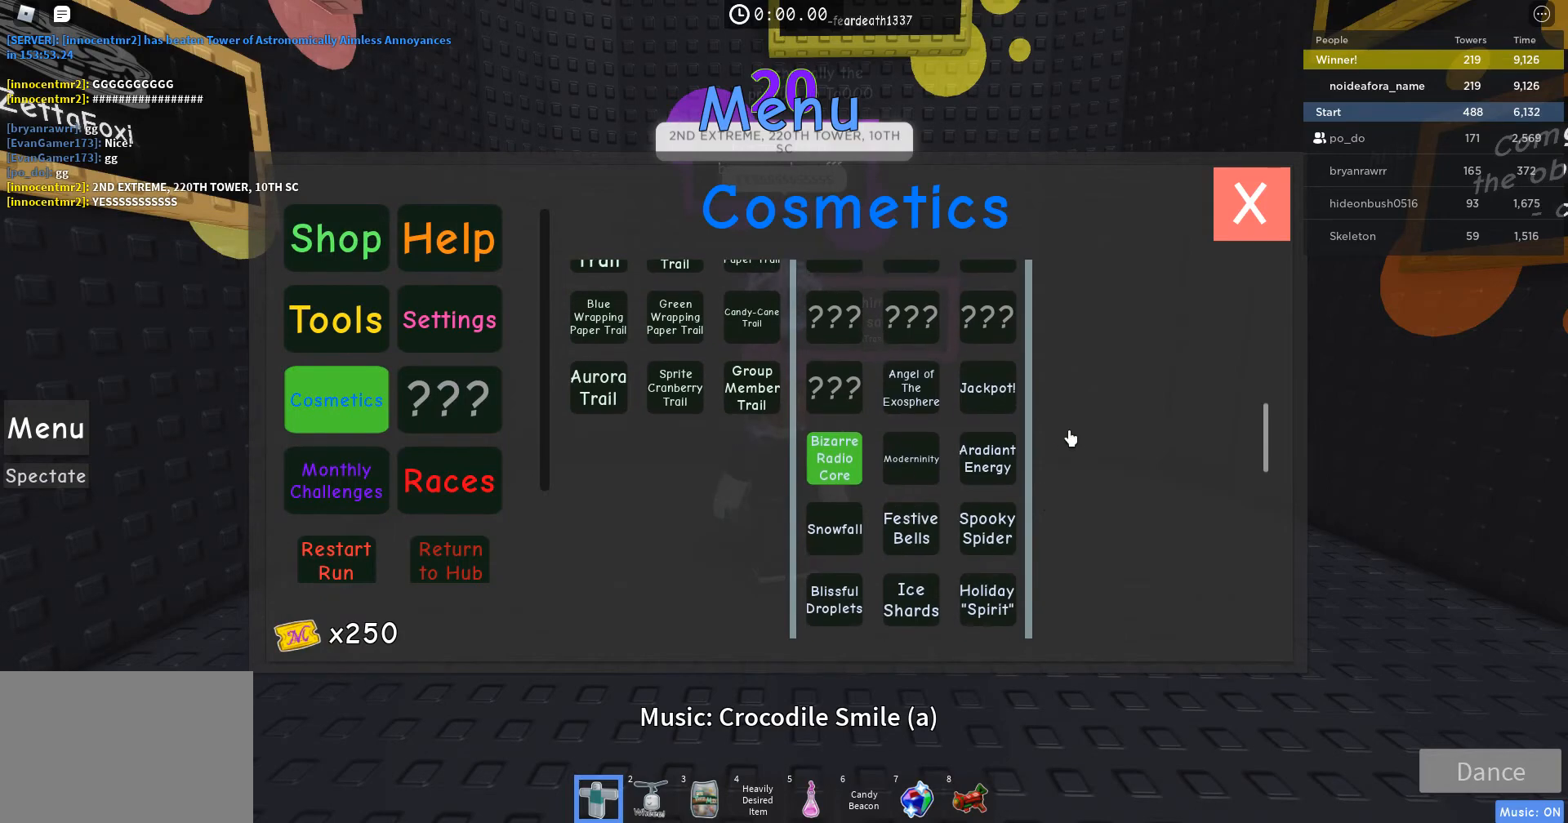
{"keys": [], "mouse": [], "events": []}
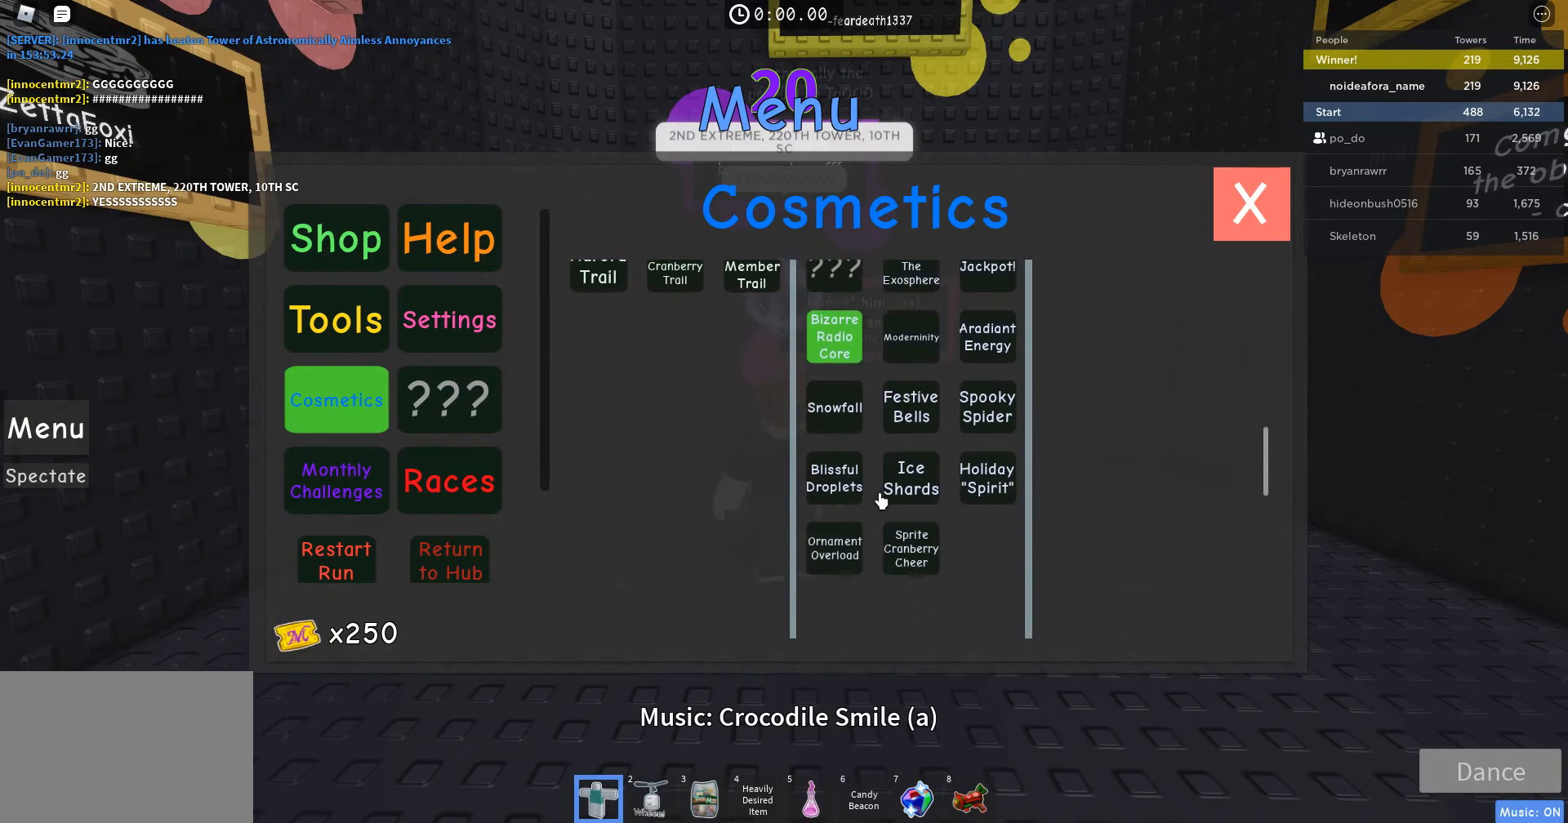
{"keys": [], "mouse": [], "events": []}
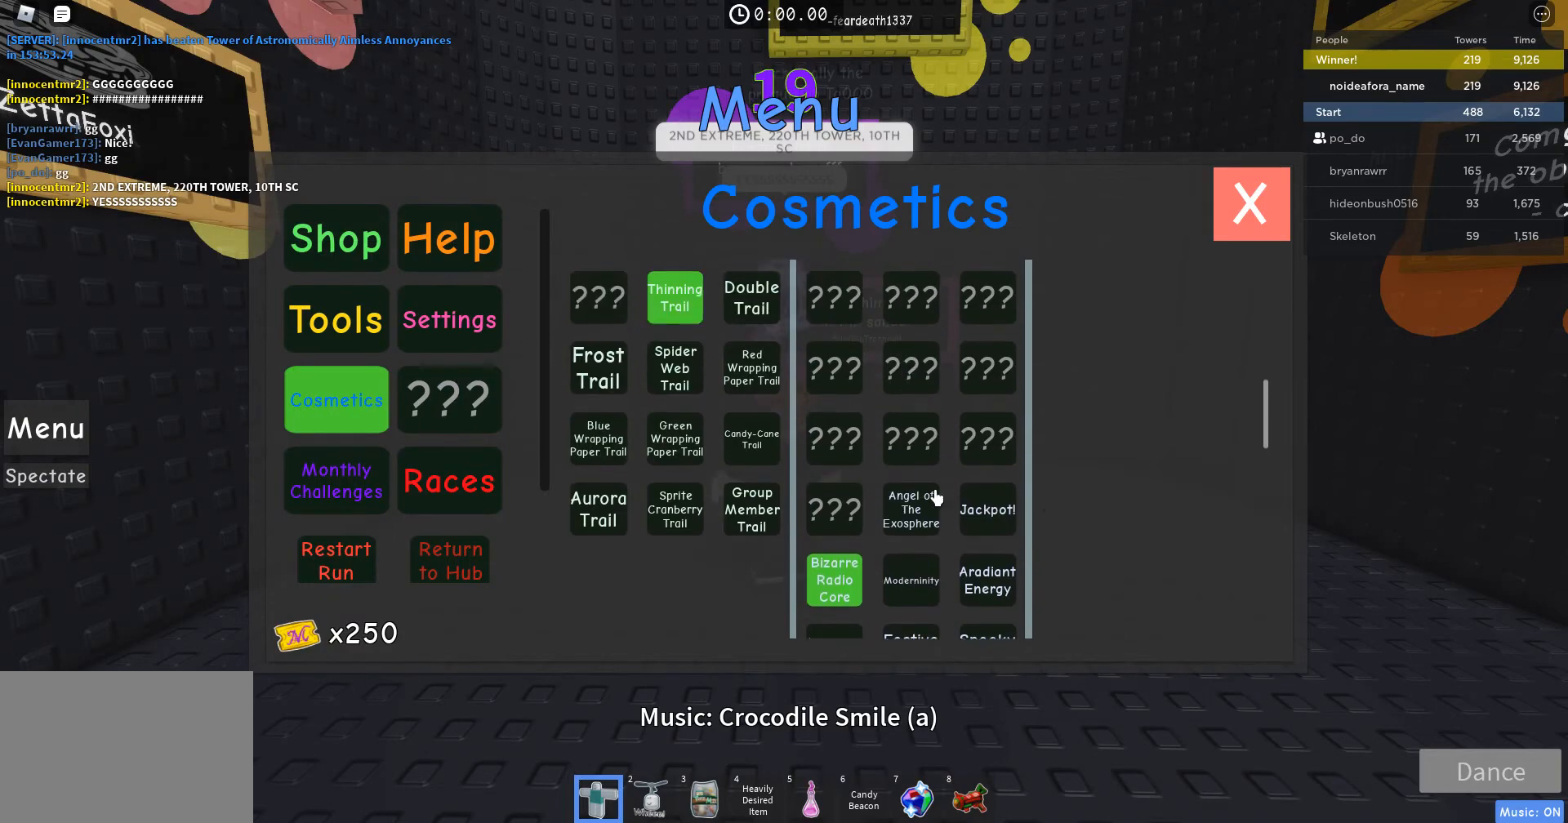
{"keys": [], "mouse": [], "events": []}
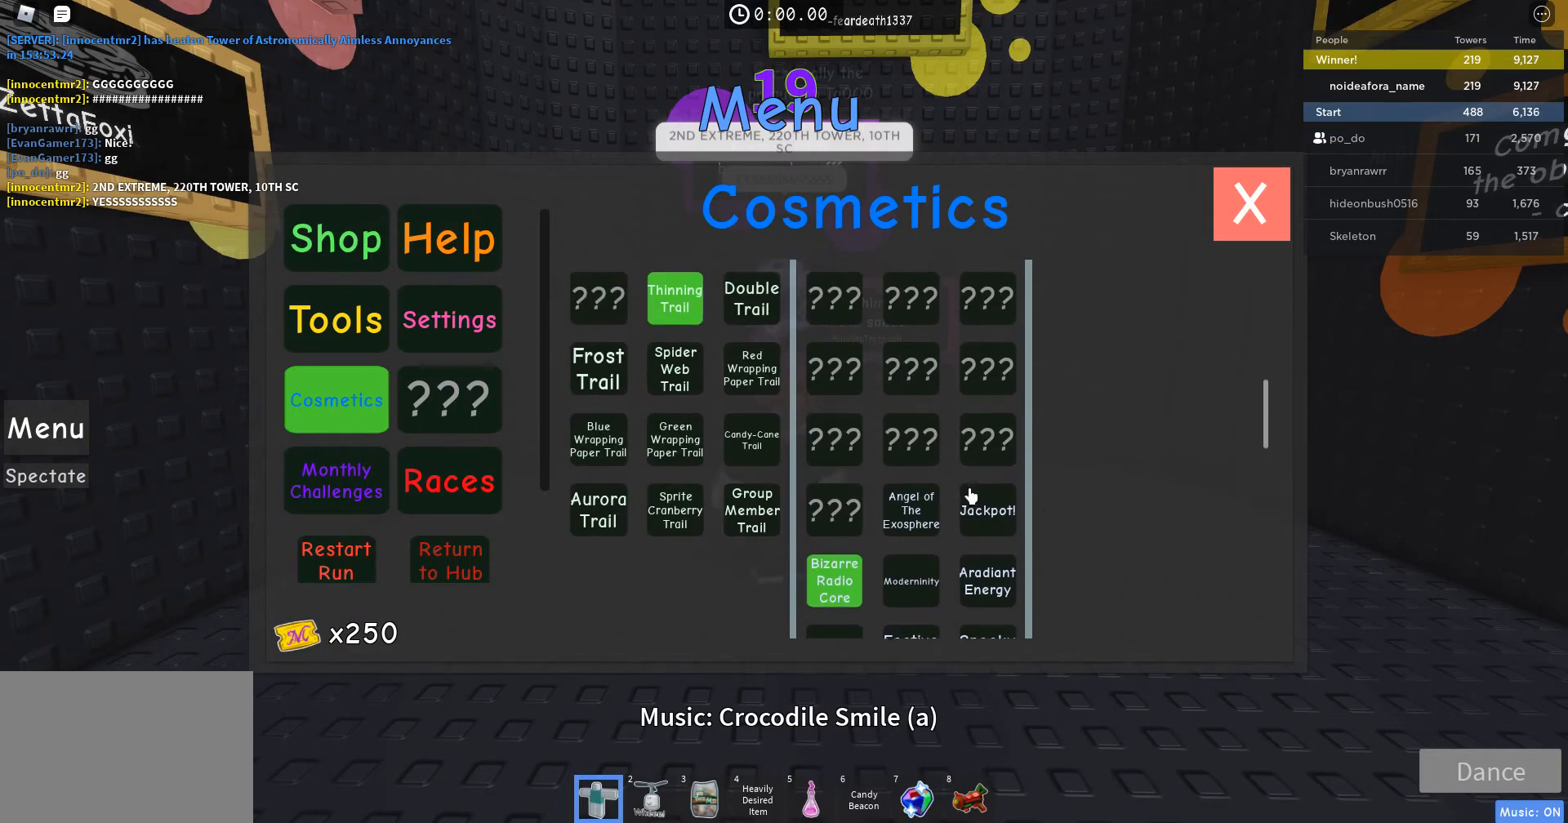
{"keys": [], "mouse": [], "events": [[267, "mouse_left", "down"], [333, "mouse_left", "up"]]}
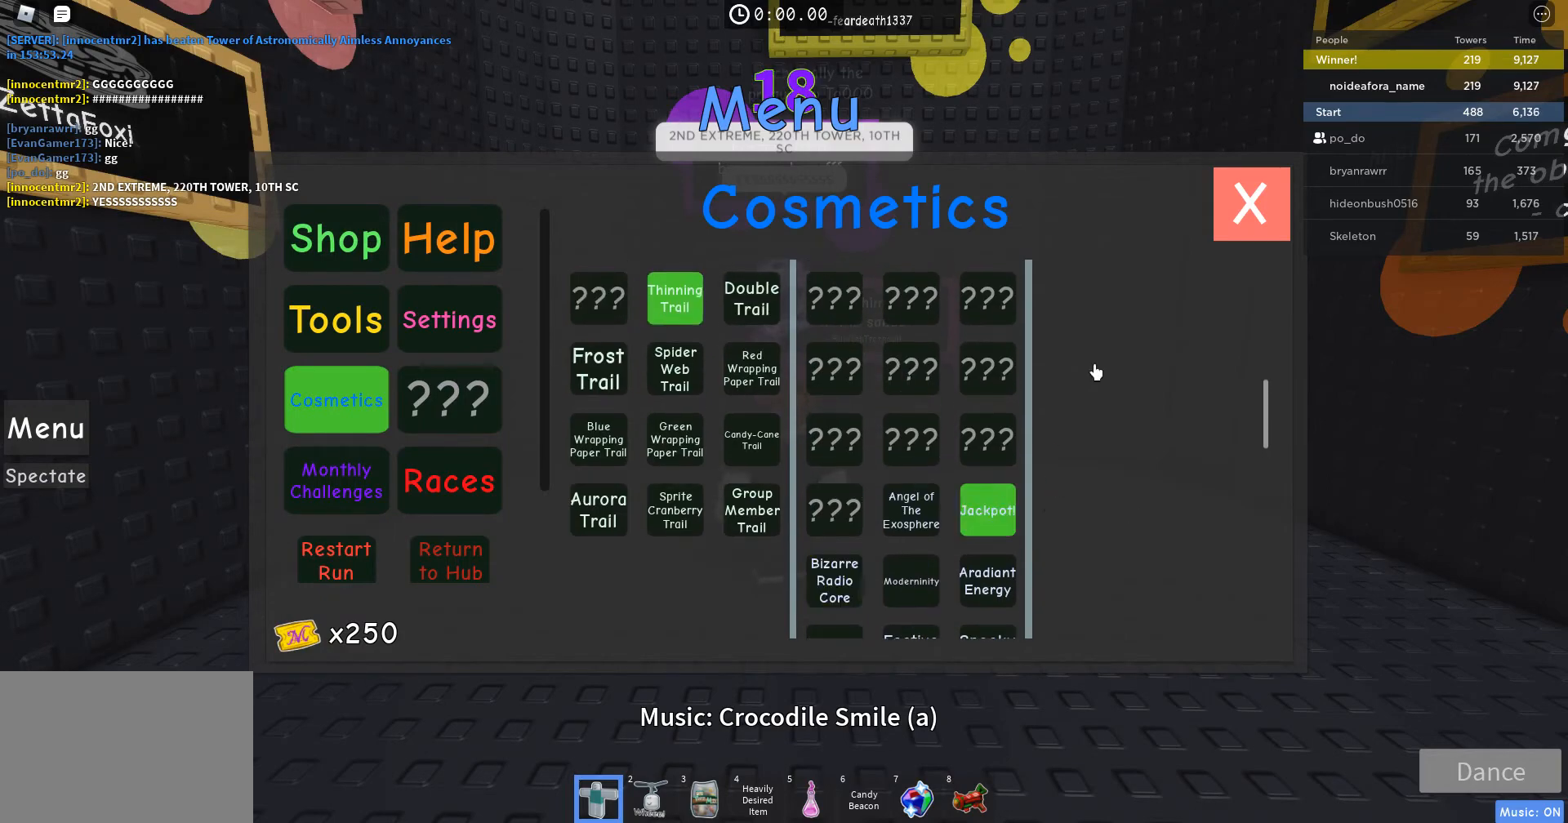
{"keys": [], "mouse": [], "events": [[367, "mouse_left", "down"], [433, "mouse_left", "up"]]}
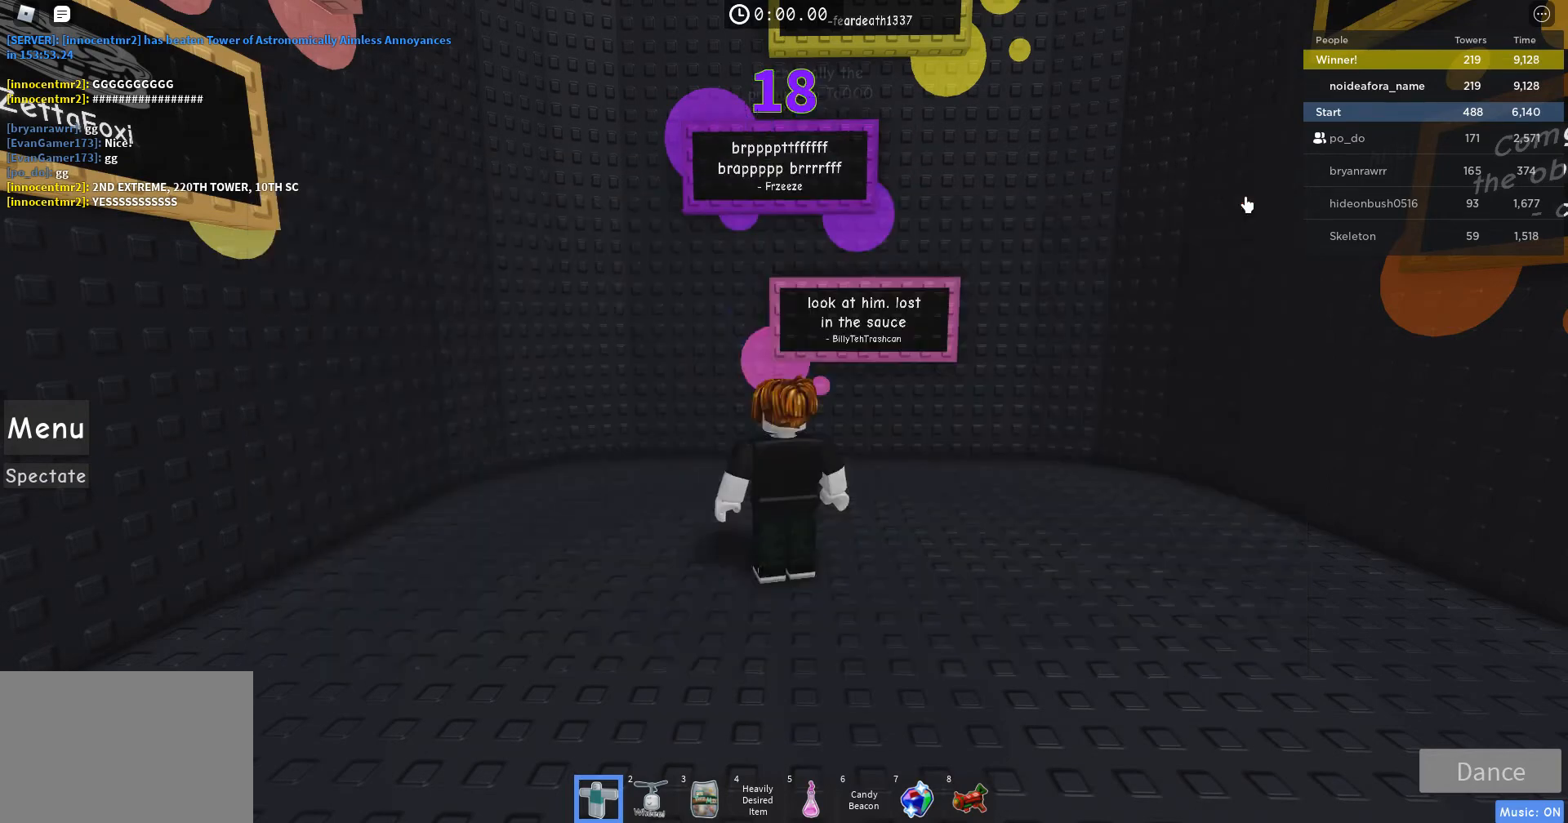
{"keys": [], "mouse": [], "events": [[33, "shift", "down"], [267, "shift", "up"]]}
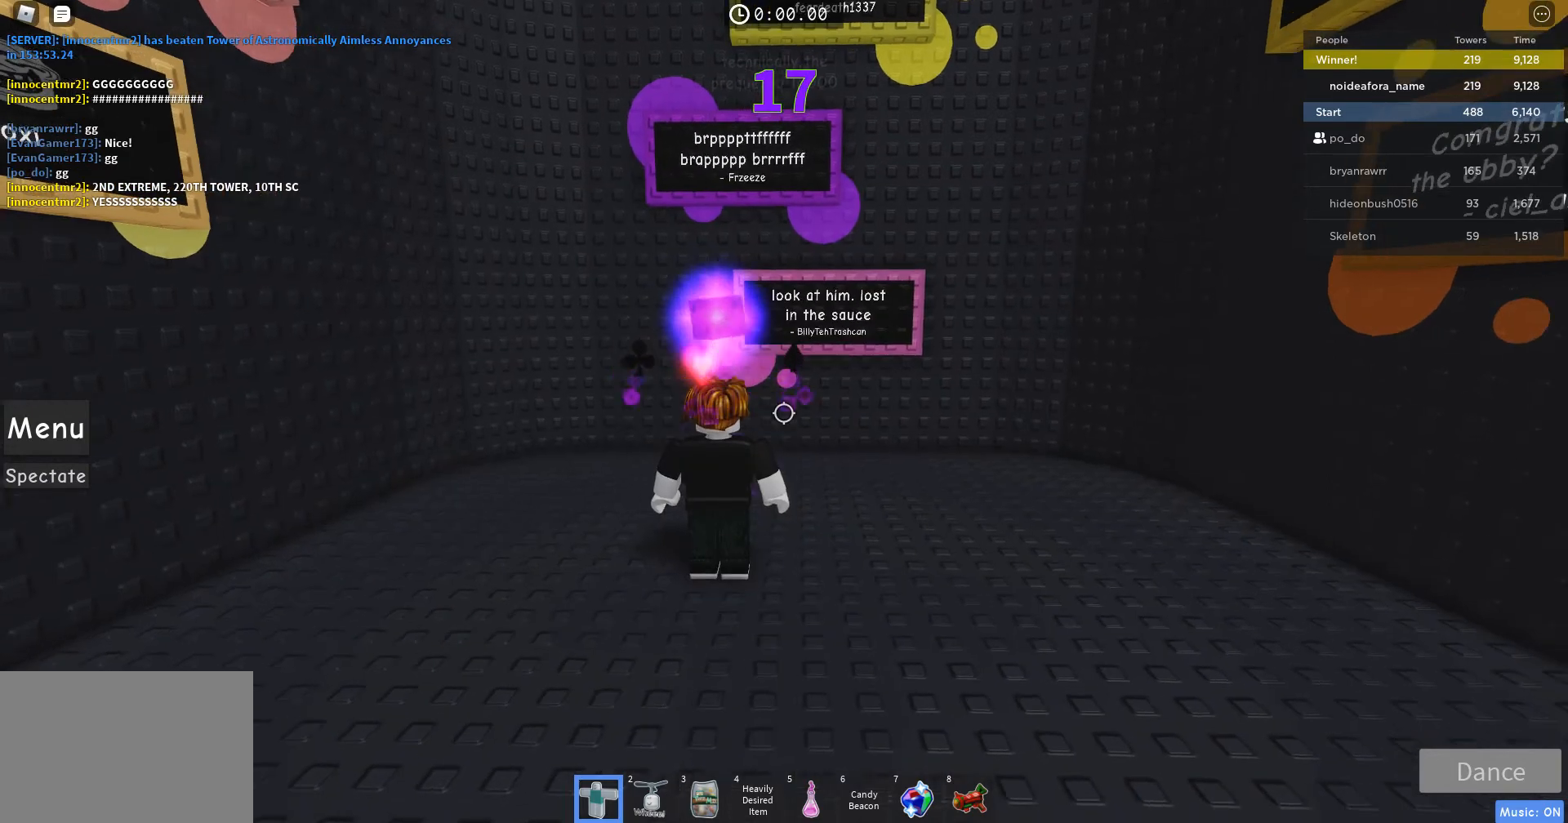
{"keys": ["d", "space", "w"], "mouse": ["left"], "events": [[267, "d", "down"], [267, "w", "down"], [333, "space", "down"], [367, "mouse_left", "down"]]}
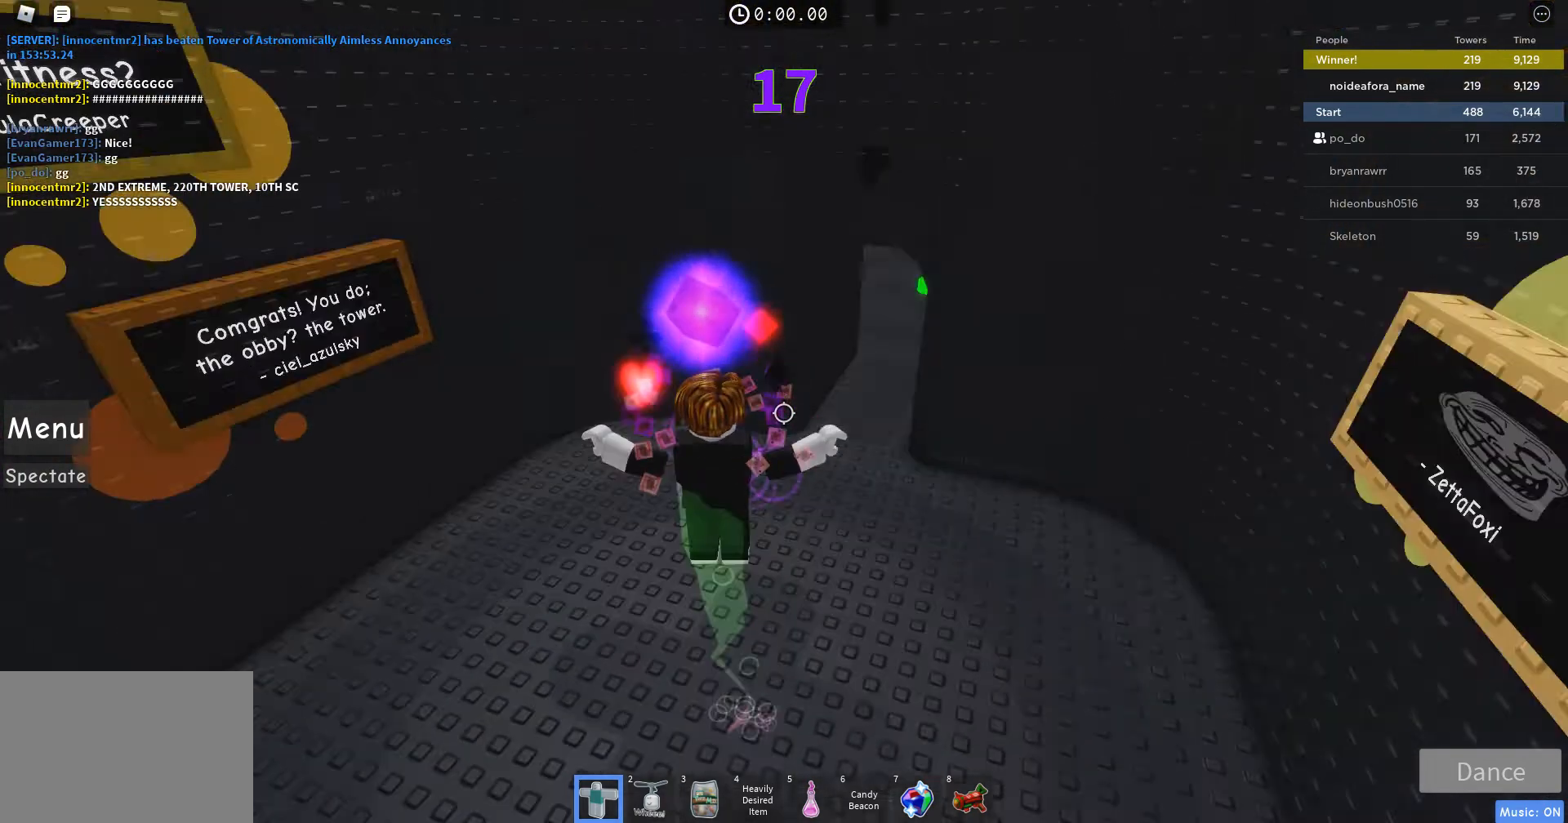
{"keys": ["a", "space", "w"], "mouse": ["left"], "events": [[67, "mouse_right", "down"], [133, "mouse_right", "up"], [167, "d", "up"], [233, "a", "down"]]}